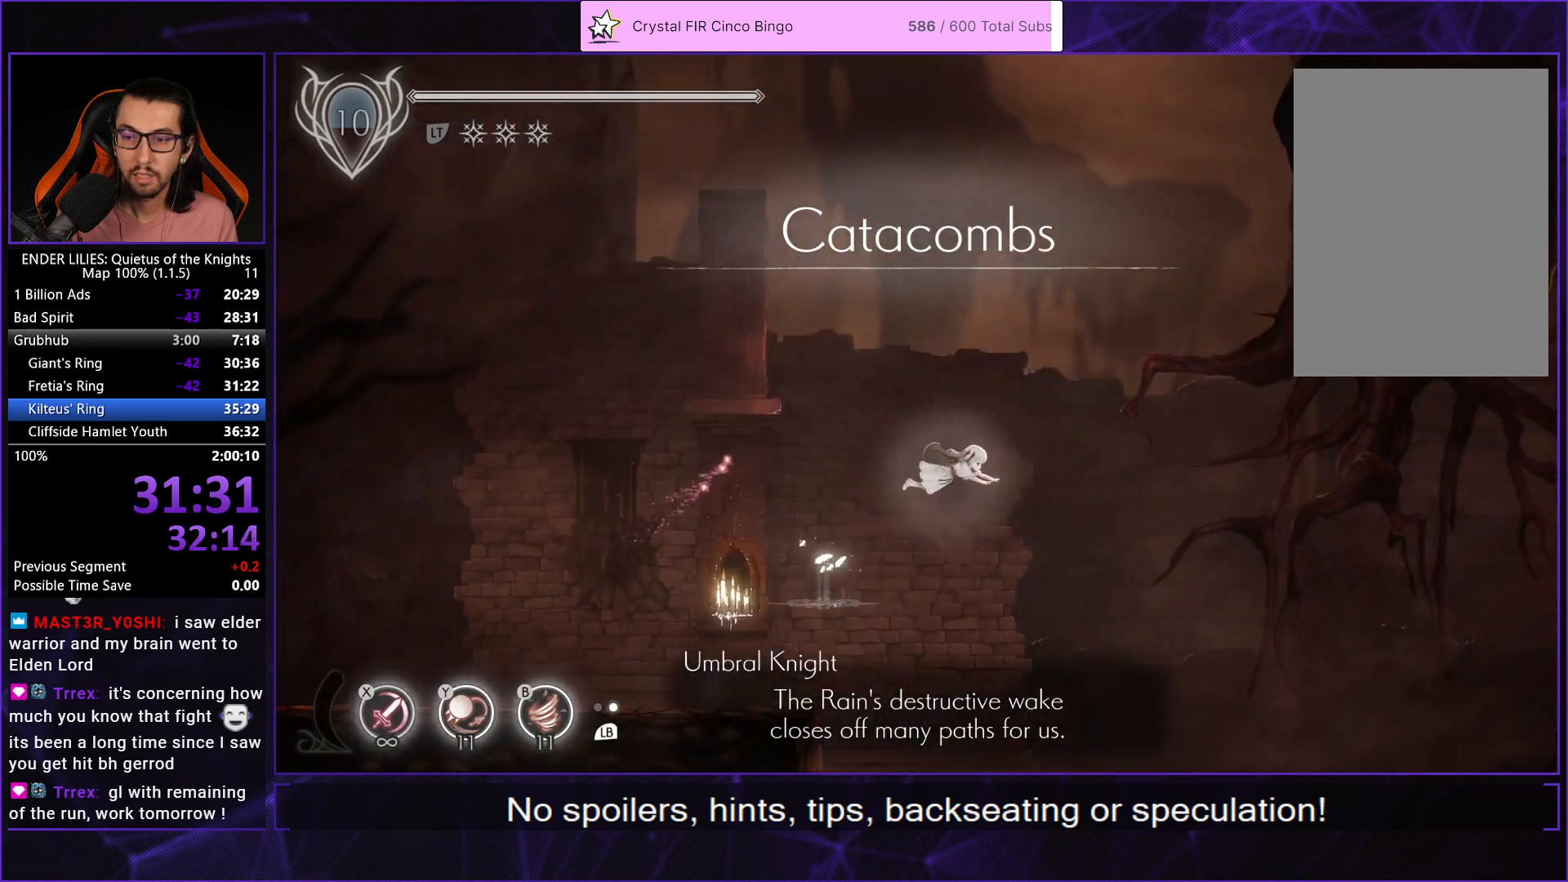
Gameplay with a controller (Xbox layout); each line is a JSON object with the inputs held at the frame after it. "events" lists button and stick changes between this image and that frame as [ms after this image, input, new state], when the widget could be followed in between. Not read: L3 R3.
{"buttons": ["DPAD_RIGHT"], "left_stick": "center", "right_stick": "center", "events": []}
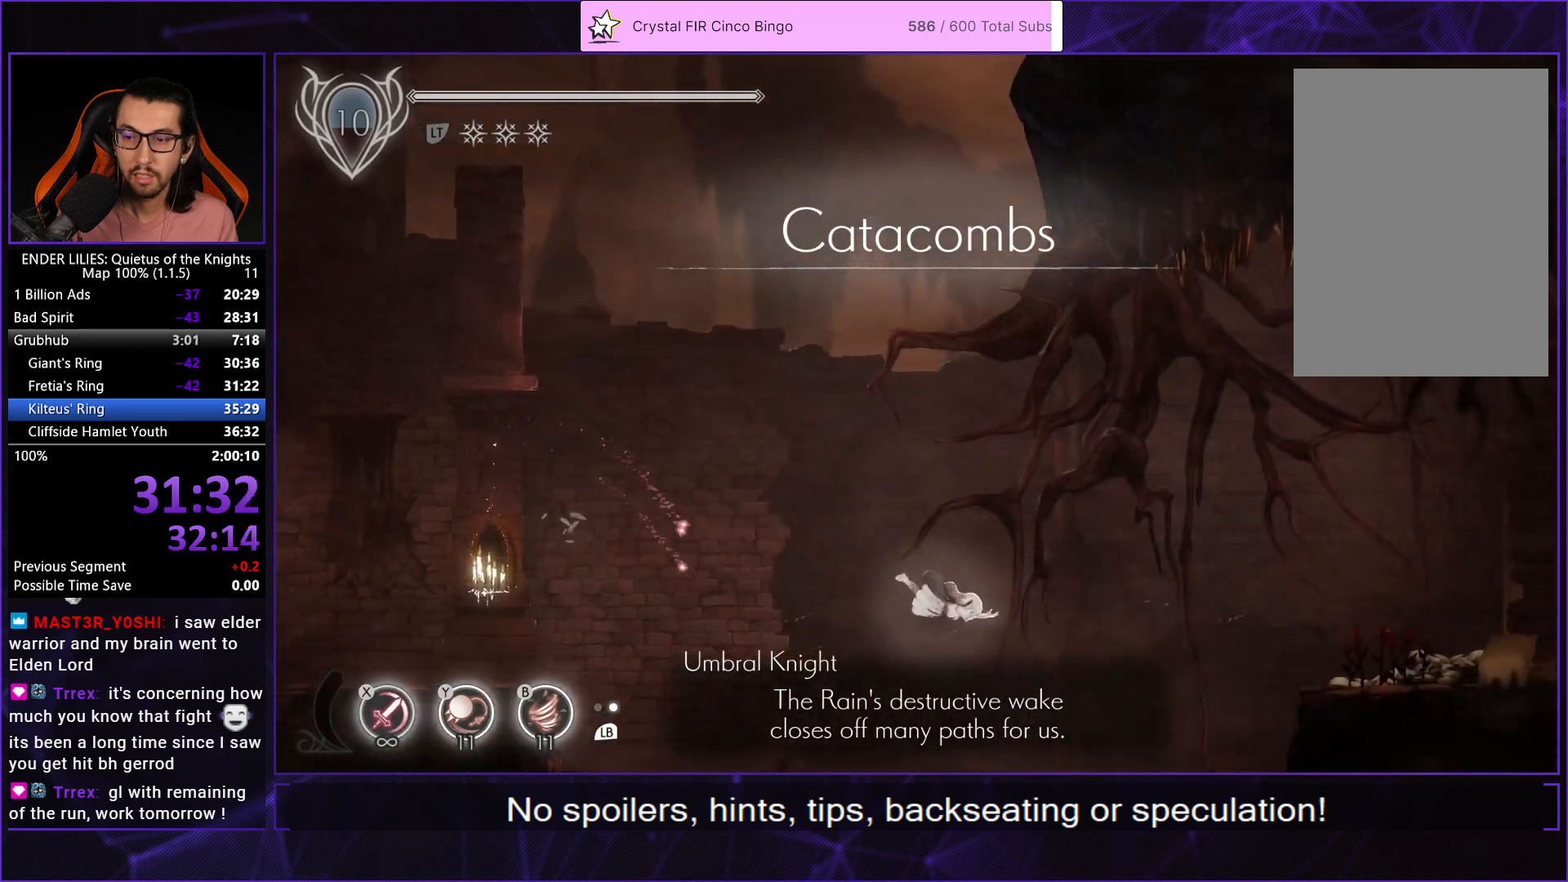
{"buttons": ["DPAD_RIGHT"], "left_stick": "center", "right_stick": "center", "events": [[83, "Y", "down"], [217, "Y", "up"]]}
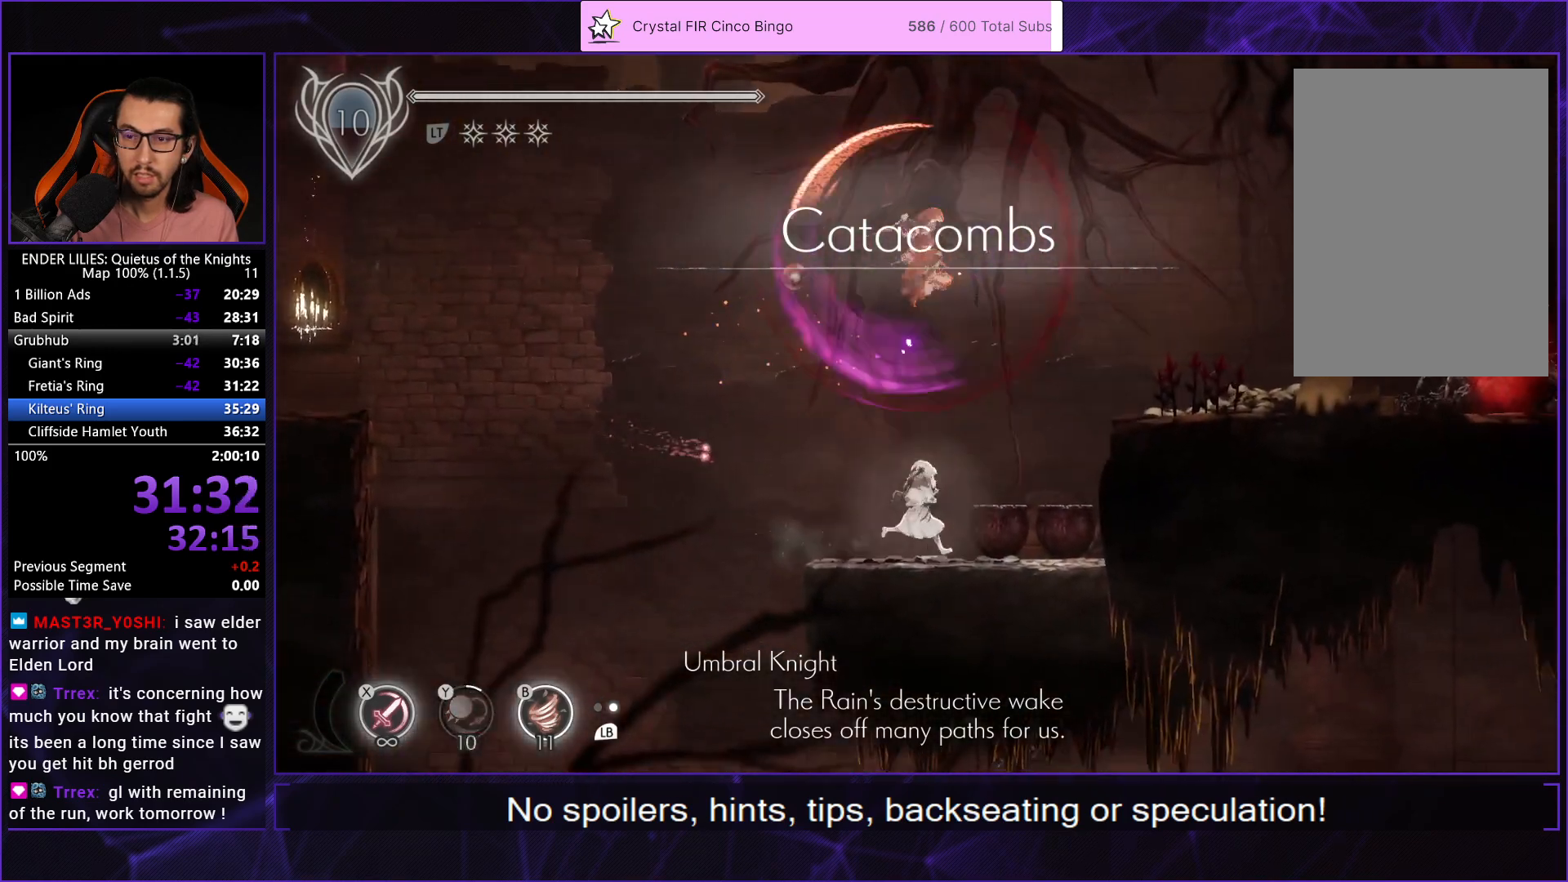
{"buttons": ["A", "DPAD_RIGHT"], "left_stick": "center", "right_stick": "center", "events": [[67, "A", "down"], [200, "A", "up"], [317, "A", "down"]]}
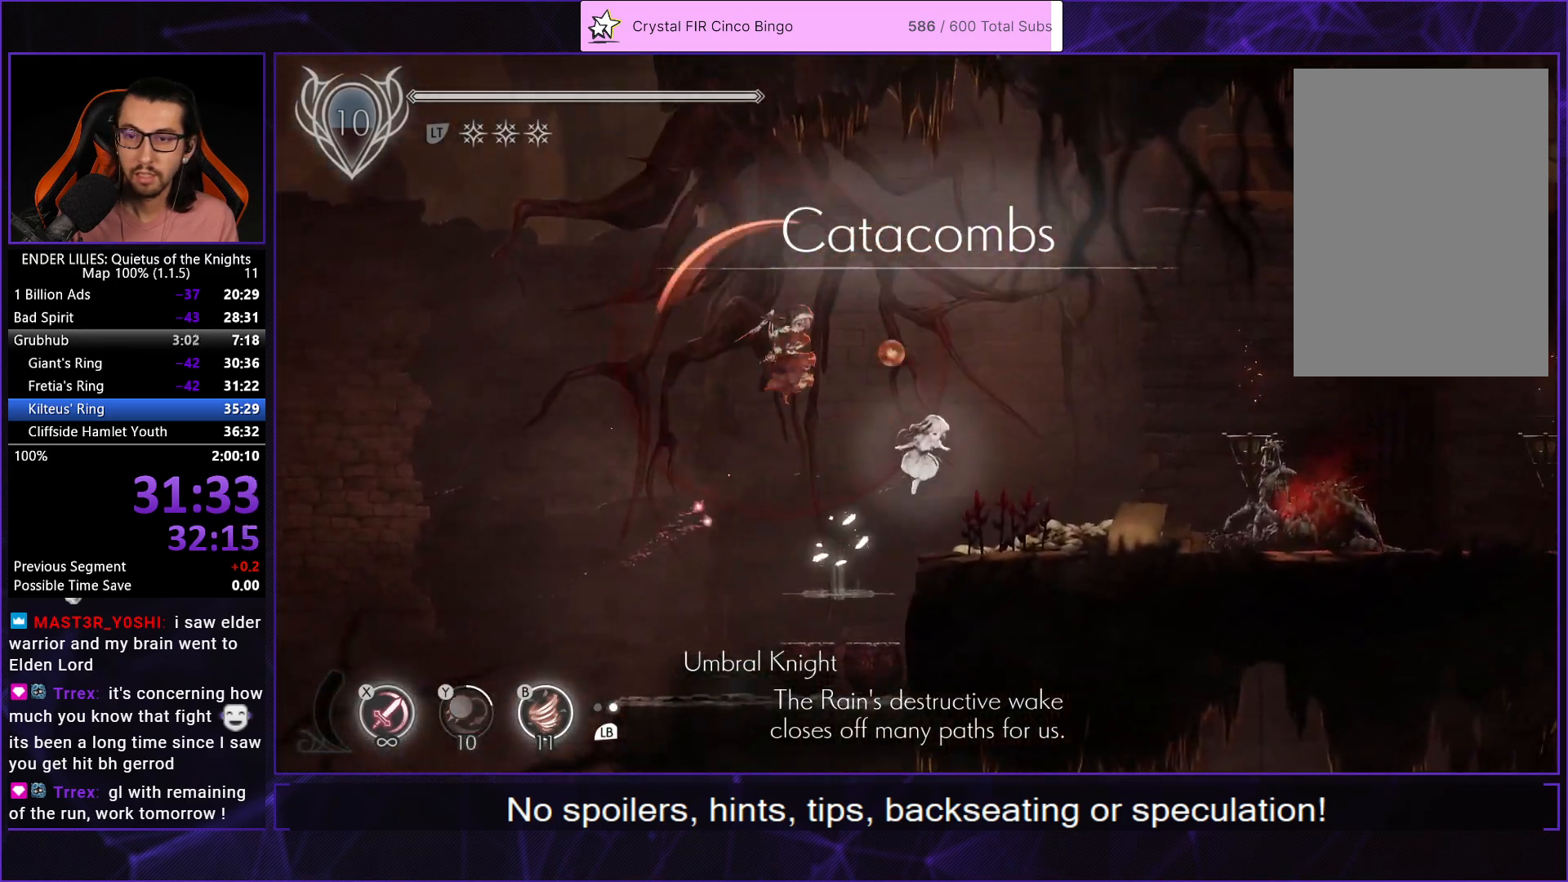
{"buttons": ["DPAD_RIGHT"], "left_stick": "center", "right_stick": "center", "events": [[17, "A", "up"], [367, "R1", "down"], [483, "R1", "up"]]}
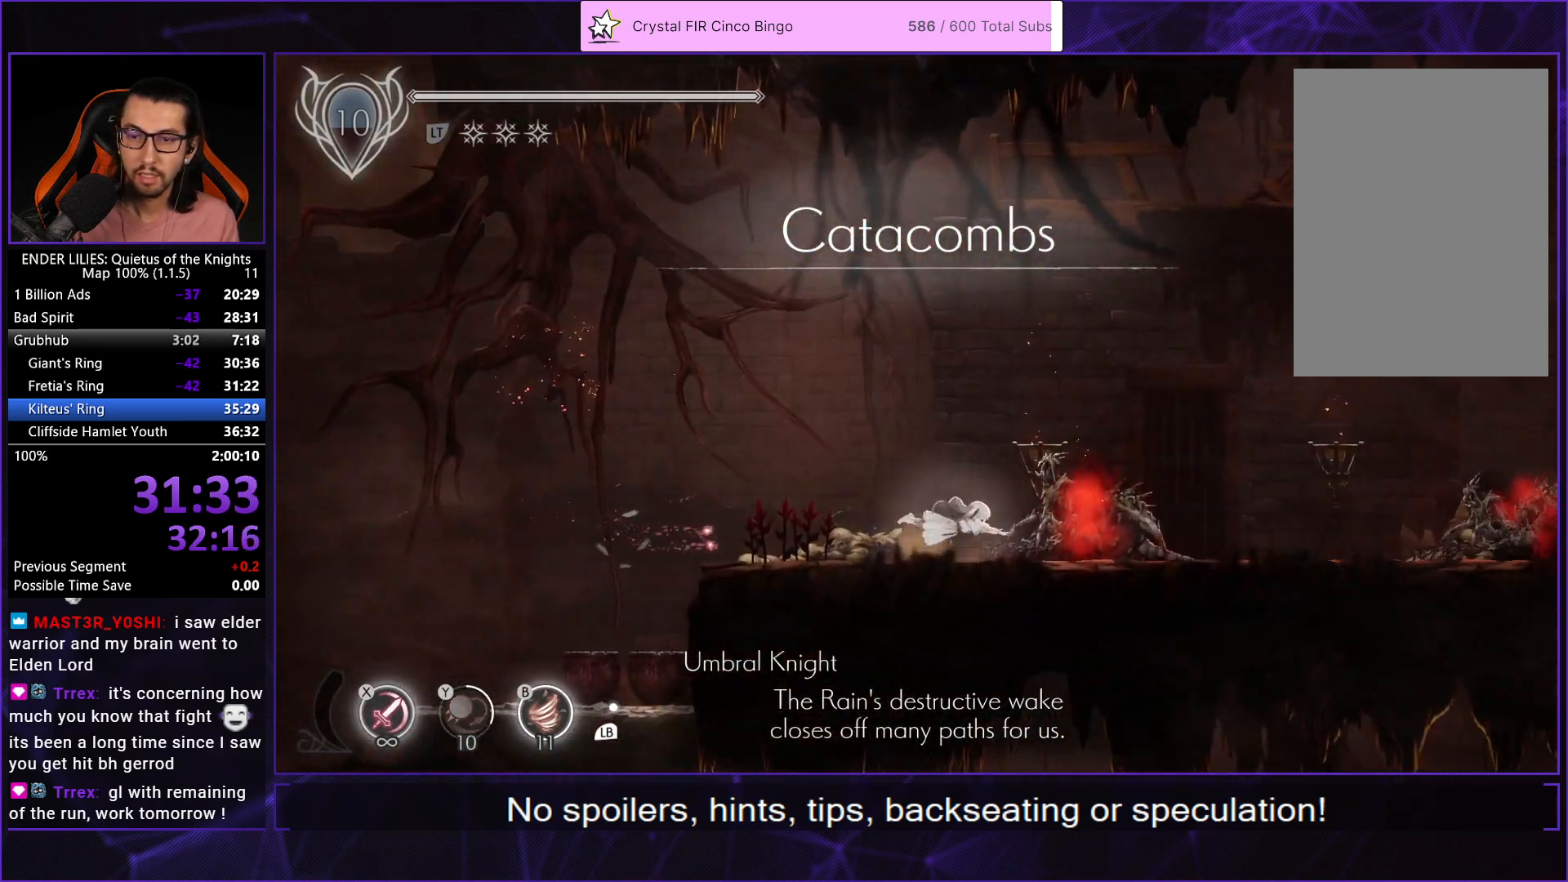
{"buttons": ["A", "DPAD_RIGHT"], "left_stick": "center", "right_stick": "center", "events": [[33, "R1", "down"], [250, "R1", "up"], [367, "A", "down"]]}
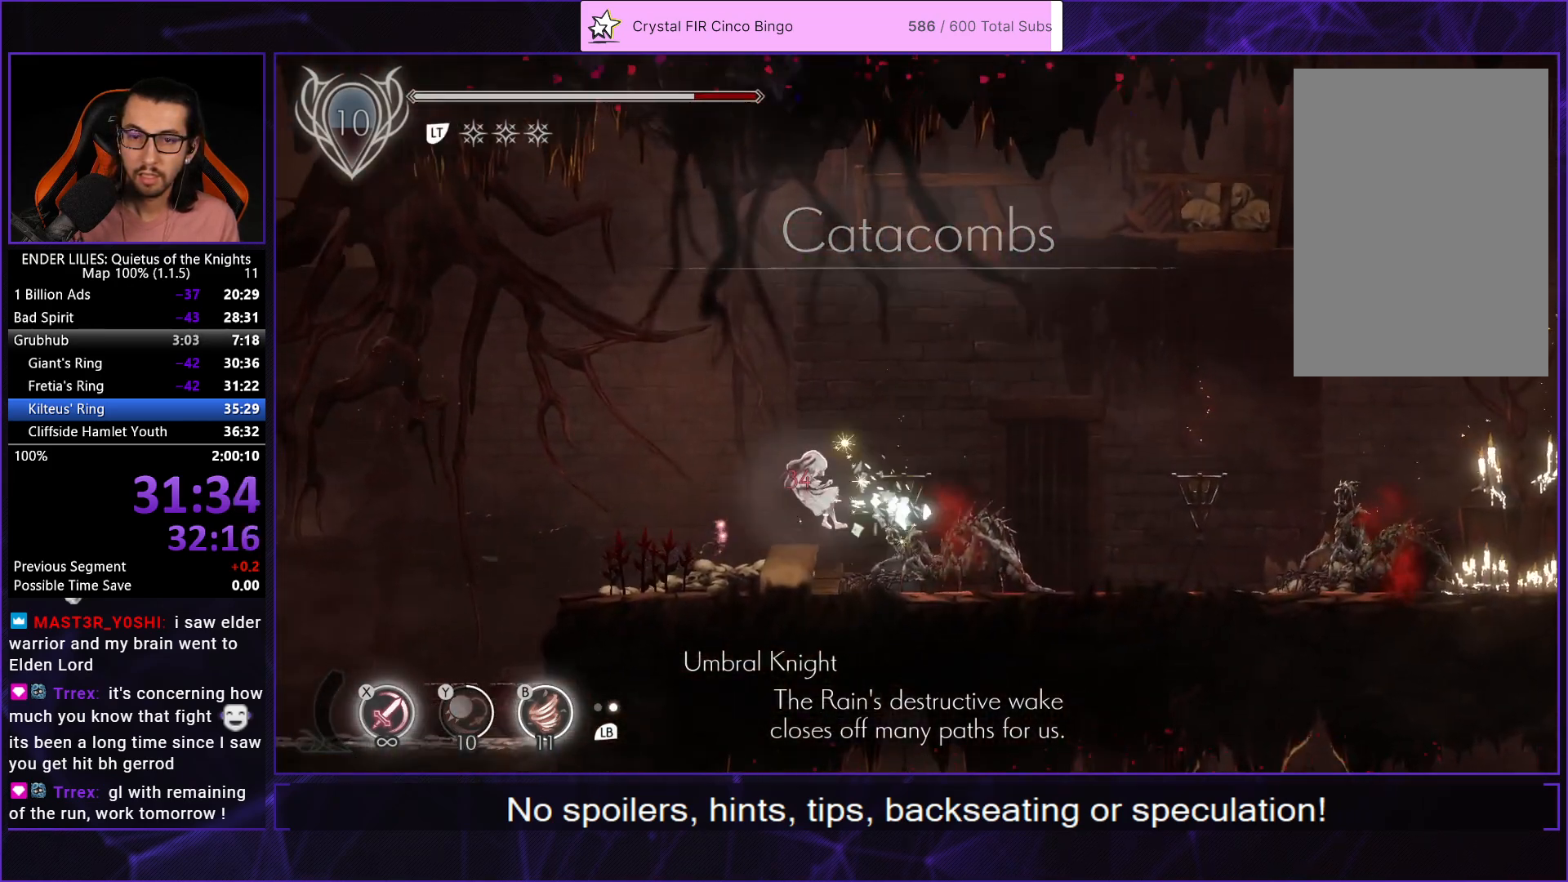
{"buttons": ["A", "DPAD_RIGHT"], "left_stick": "center", "right_stick": "center", "events": [[17, "A", "up"], [467, "A", "down"]]}
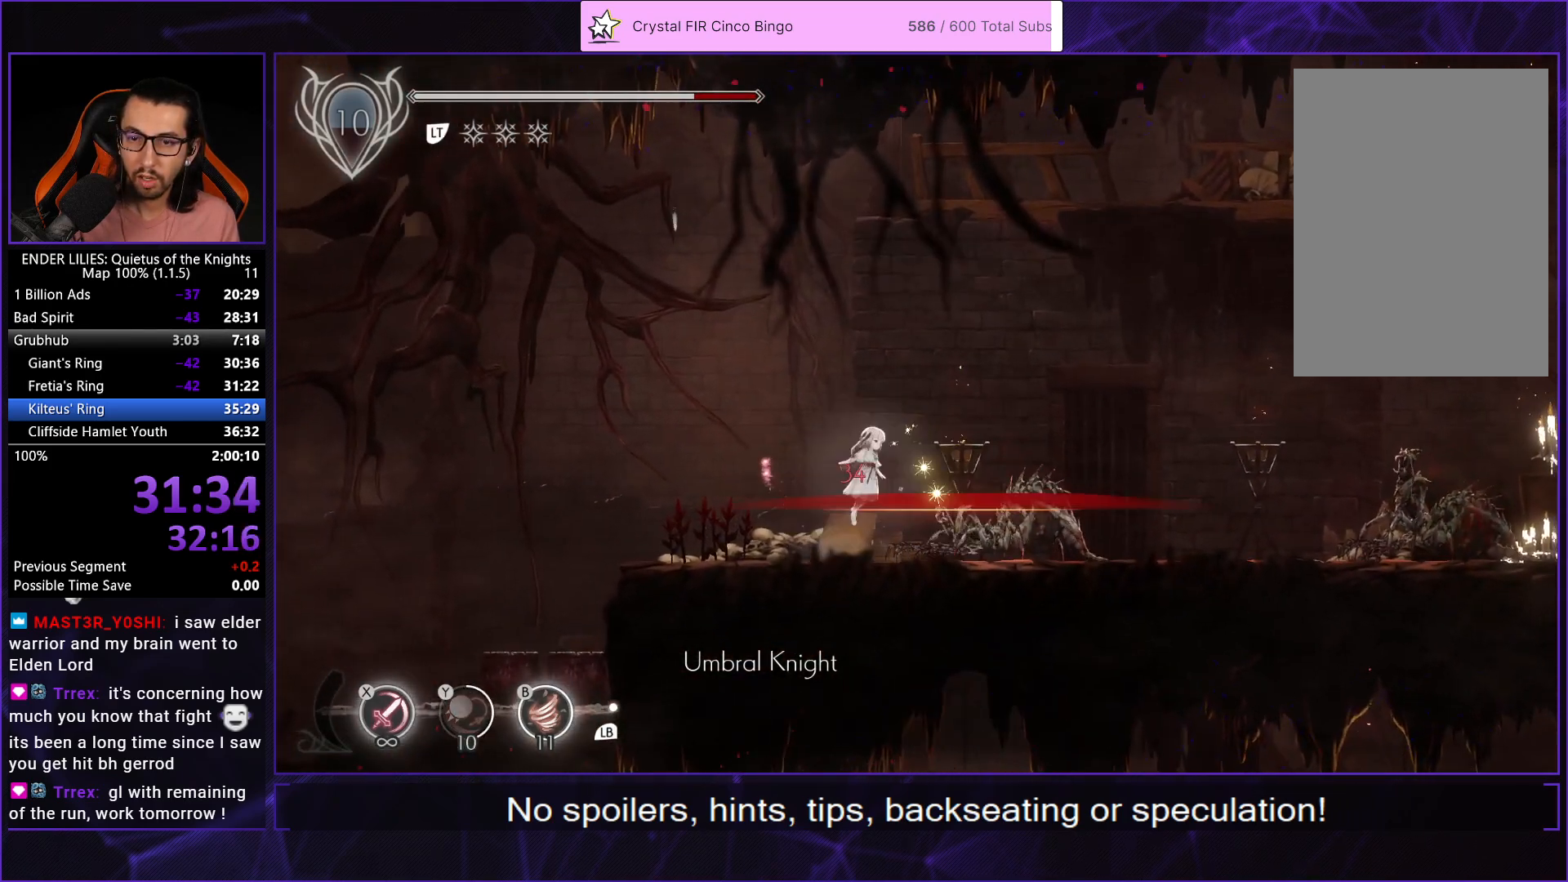
{"buttons": ["DPAD_RIGHT"], "left_stick": "center", "right_stick": "center", "events": [[117, "A", "up"], [200, "A", "down"], [333, "A", "up"]]}
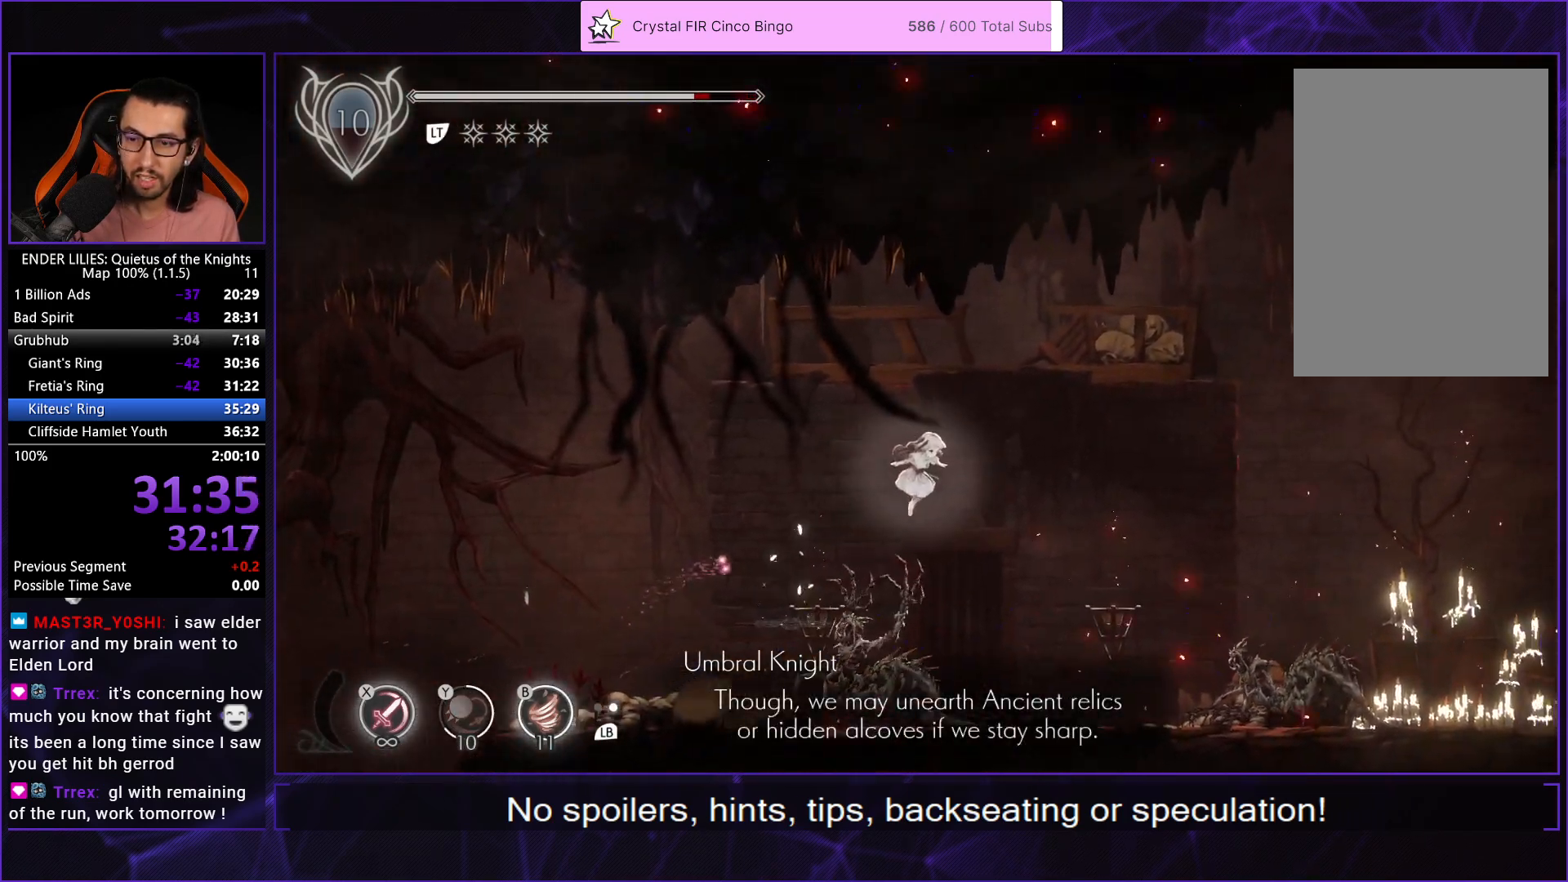
{"buttons": ["A", "DPAD_RIGHT"], "left_stick": "center", "right_stick": "center", "events": [[483, "A", "down"]]}
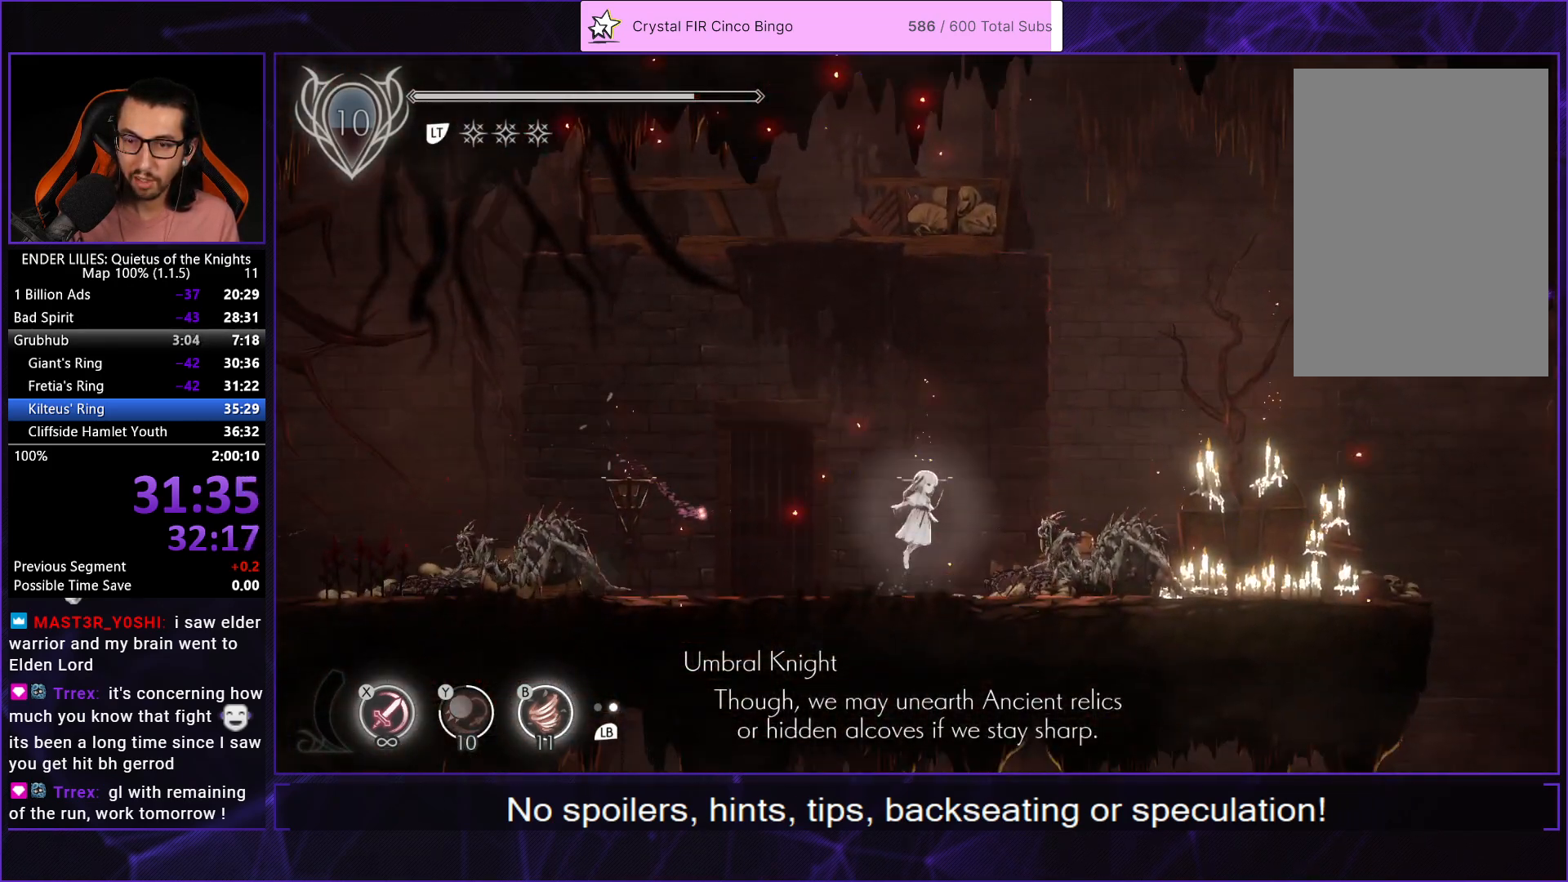
{"buttons": ["DPAD_RIGHT"], "left_stick": "center", "right_stick": "center", "events": [[83, "A", "up"], [183, "A", "down"], [200, "R1", "down"], [317, "A", "up"], [317, "R1", "up"]]}
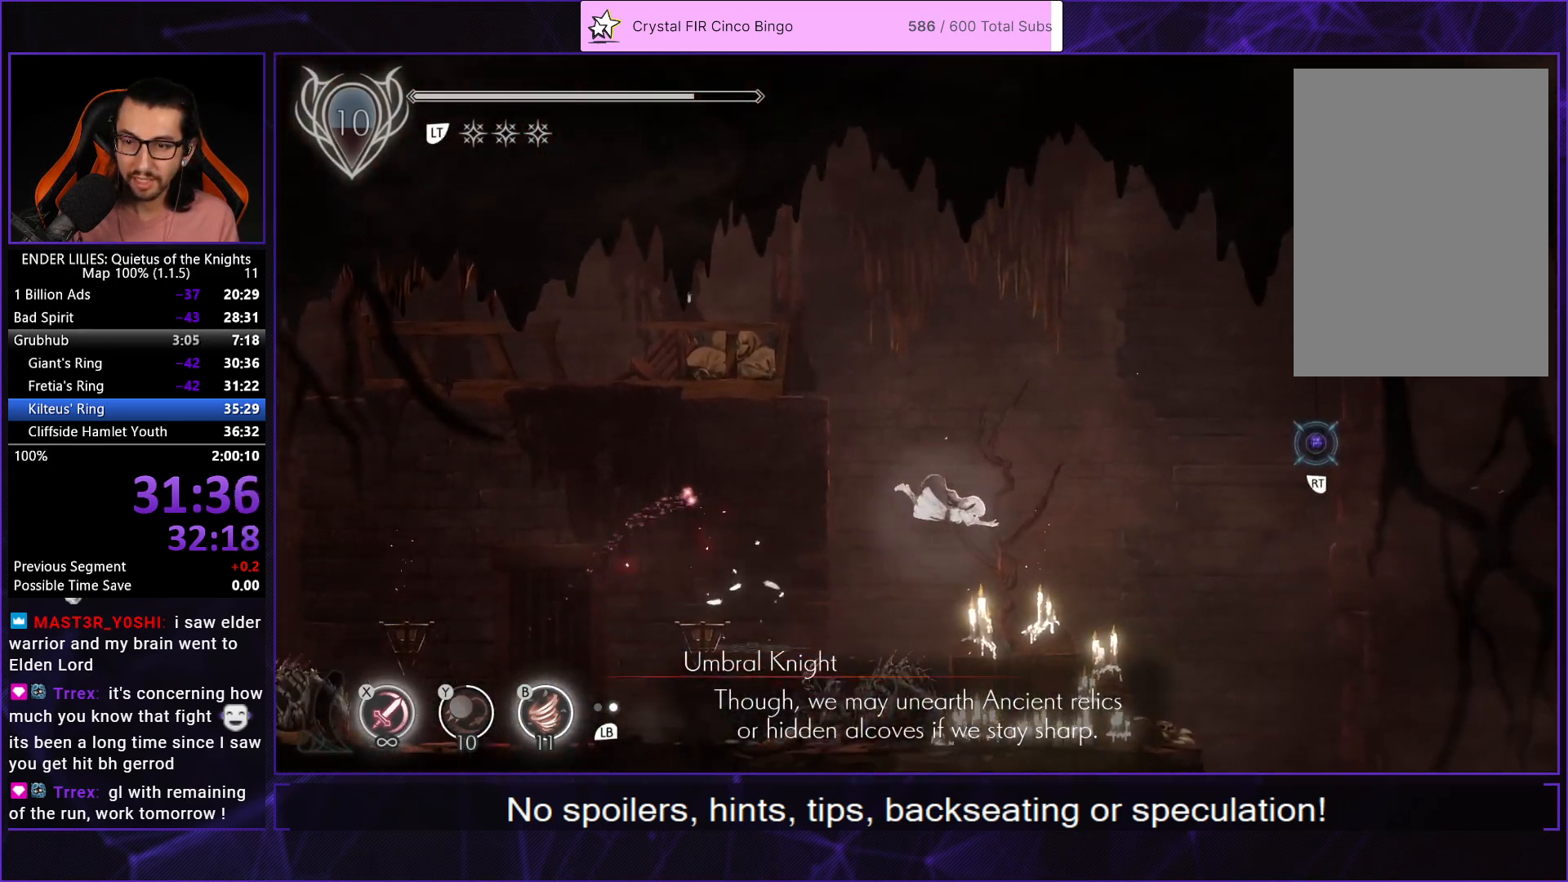
{"buttons": ["DPAD_RIGHT"], "left_stick": "center", "right_stick": "center", "events": [[200, "B", "down"], [300, "B", "up"]]}
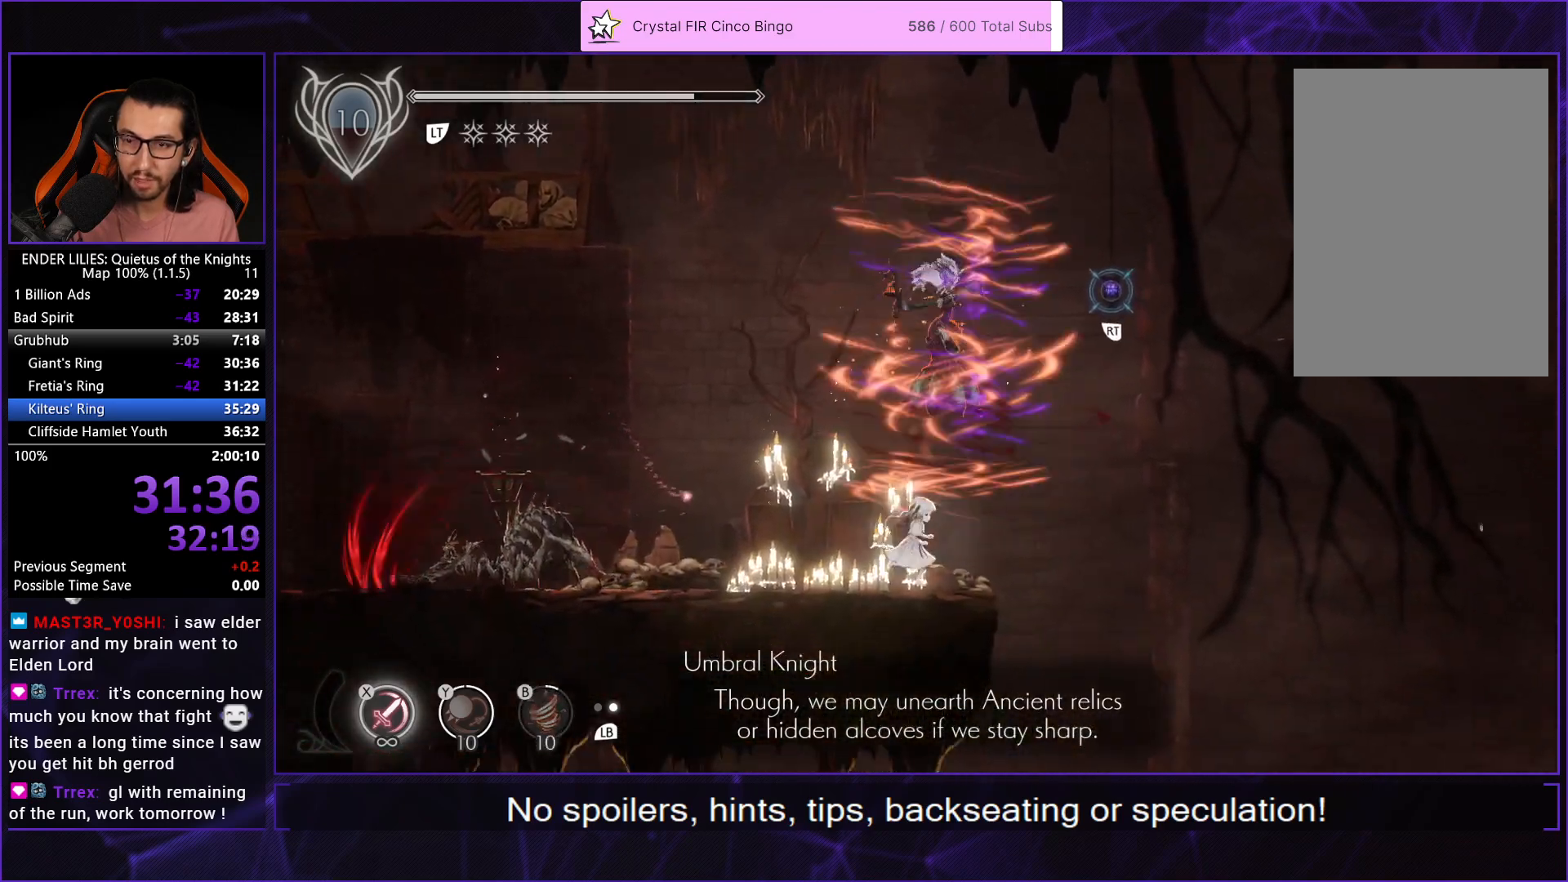
{"buttons": ["A", "R1", "DPAD_RIGHT"], "left_stick": "center", "right_stick": "center", "events": [[100, "A", "down"], [183, "A", "up"], [433, "A", "down"], [467, "R1", "down"]]}
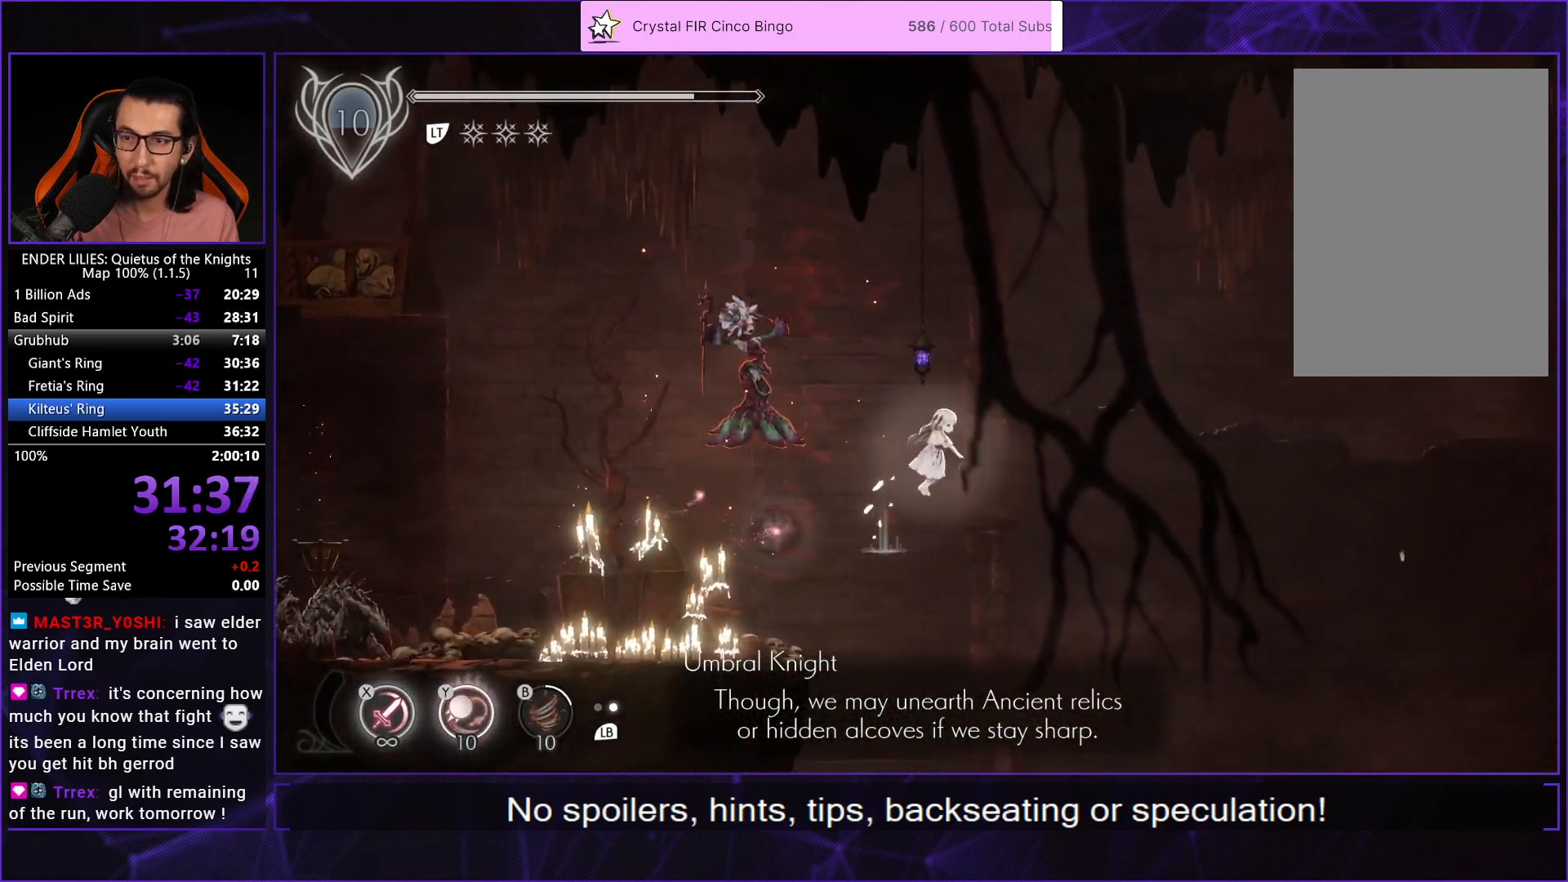
{"buttons": ["DPAD_RIGHT"], "left_stick": "center", "right_stick": "center", "events": [[50, "R1", "up"], [100, "A", "up"], [133, "R2", "down"], [450, "R2", "up"]]}
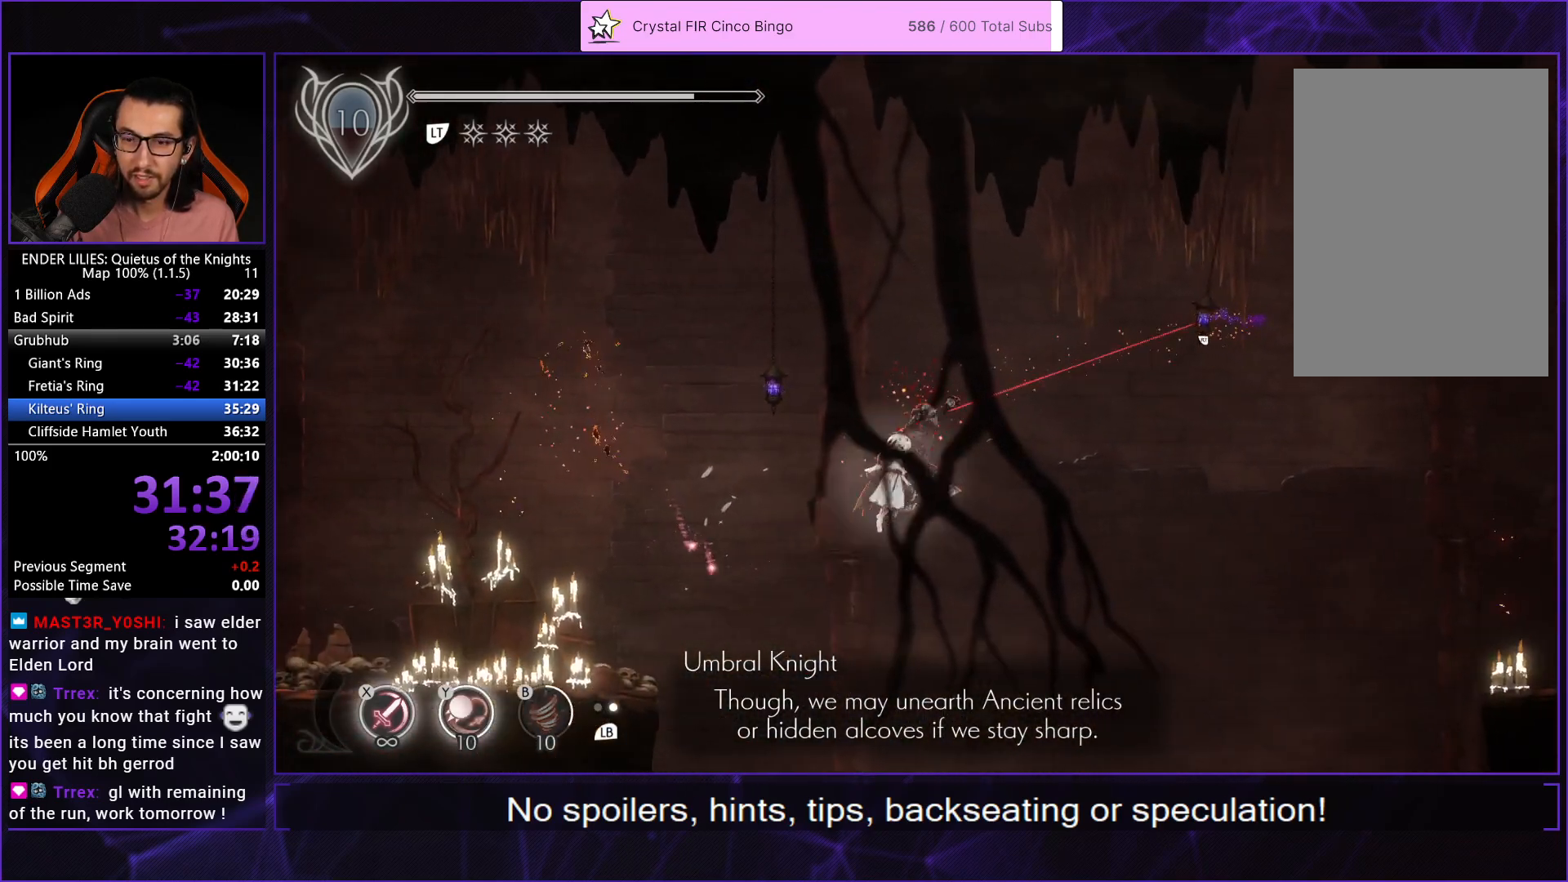
{"buttons": ["DPAD_RIGHT"], "left_stick": "center", "right_stick": "center", "events": []}
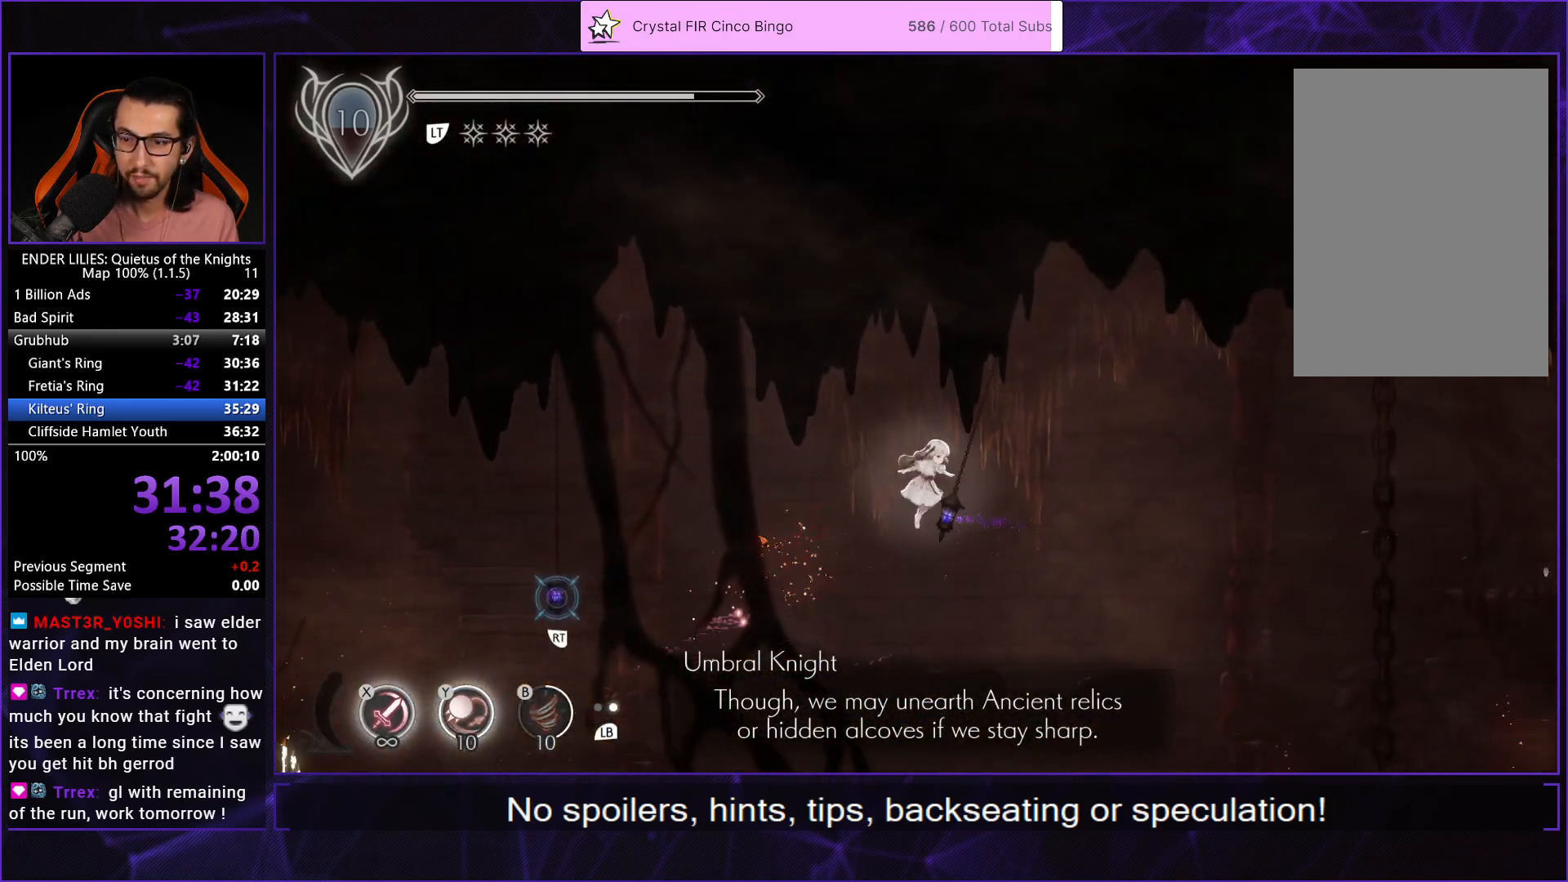
{"buttons": ["A", "DPAD_RIGHT"], "left_stick": "center", "right_stick": "center", "events": [[450, "A", "down"]]}
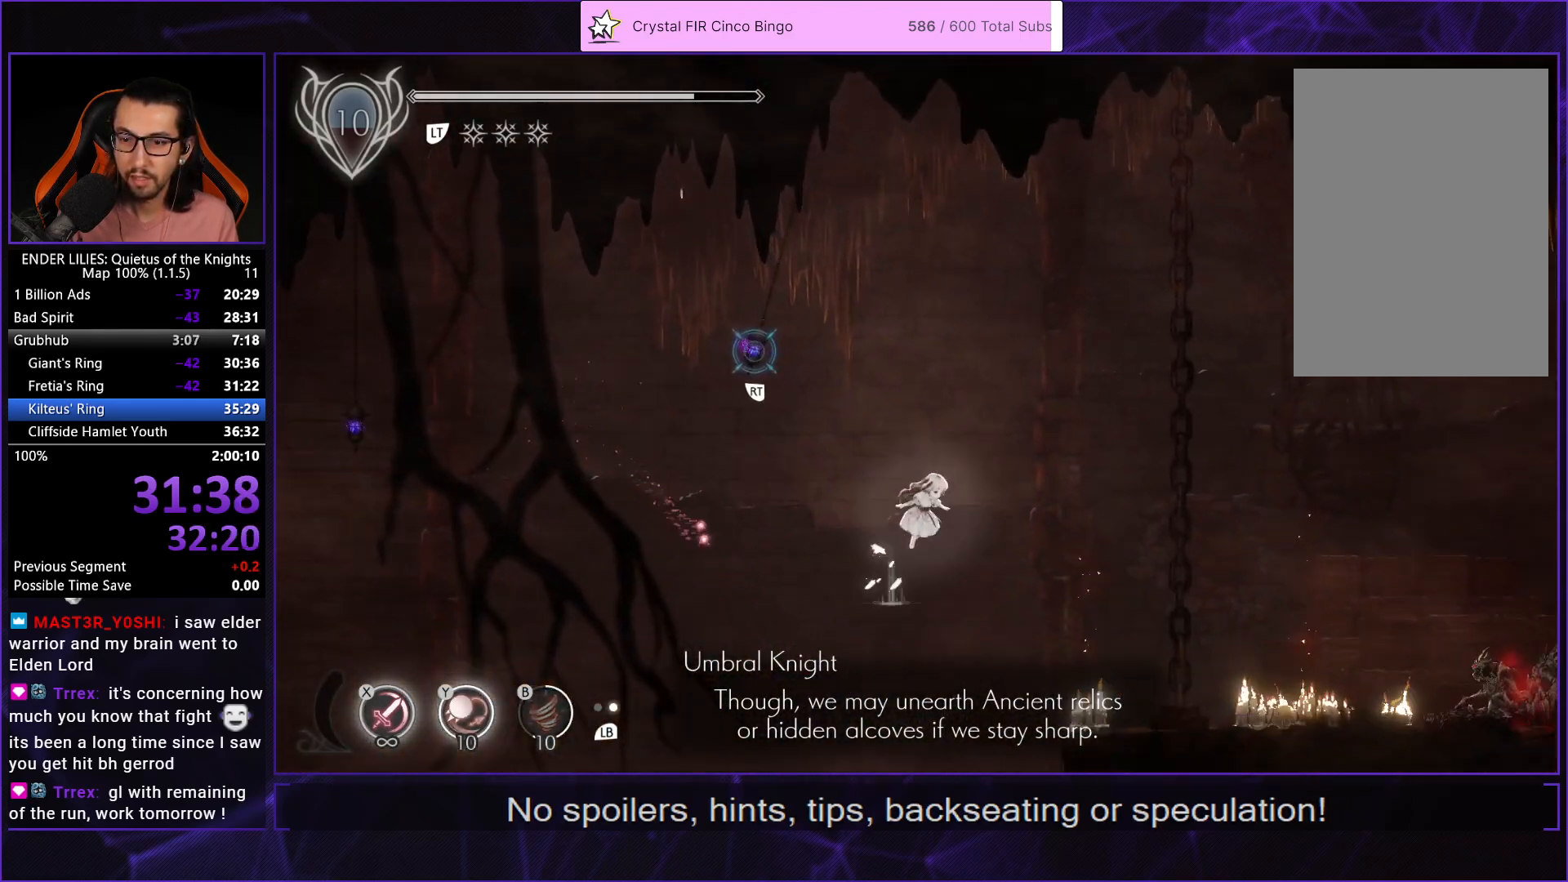
{"buttons": ["DPAD_RIGHT"], "left_stick": "center", "right_stick": "center", "events": [[33, "A", "up"]]}
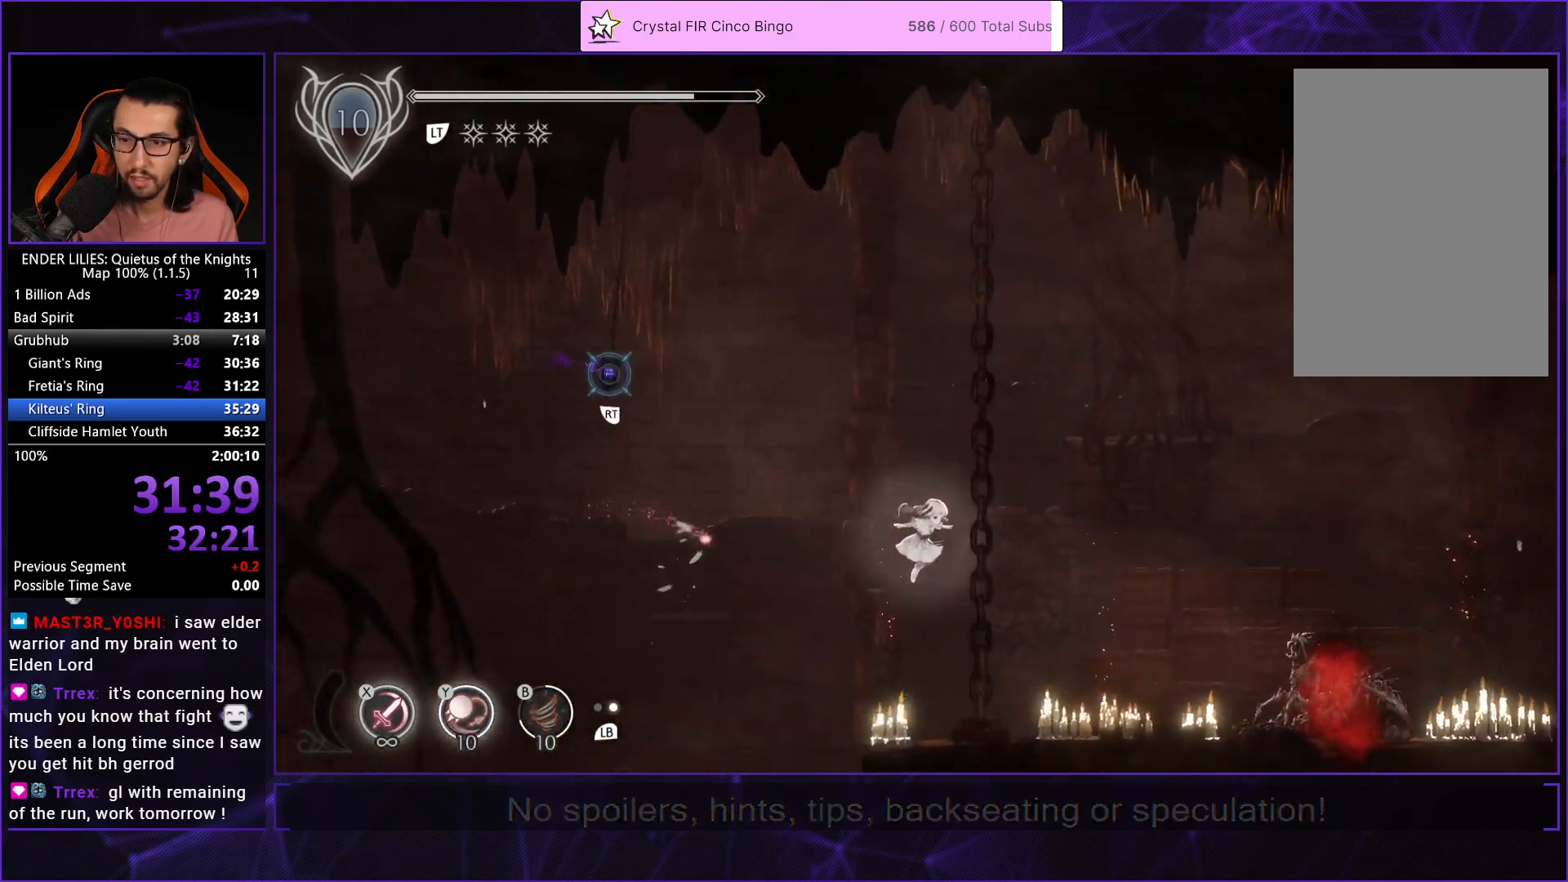
{"buttons": ["DPAD_RIGHT"], "left_stick": "center", "right_stick": "center", "events": [[350, "A", "down"], [433, "A", "up"]]}
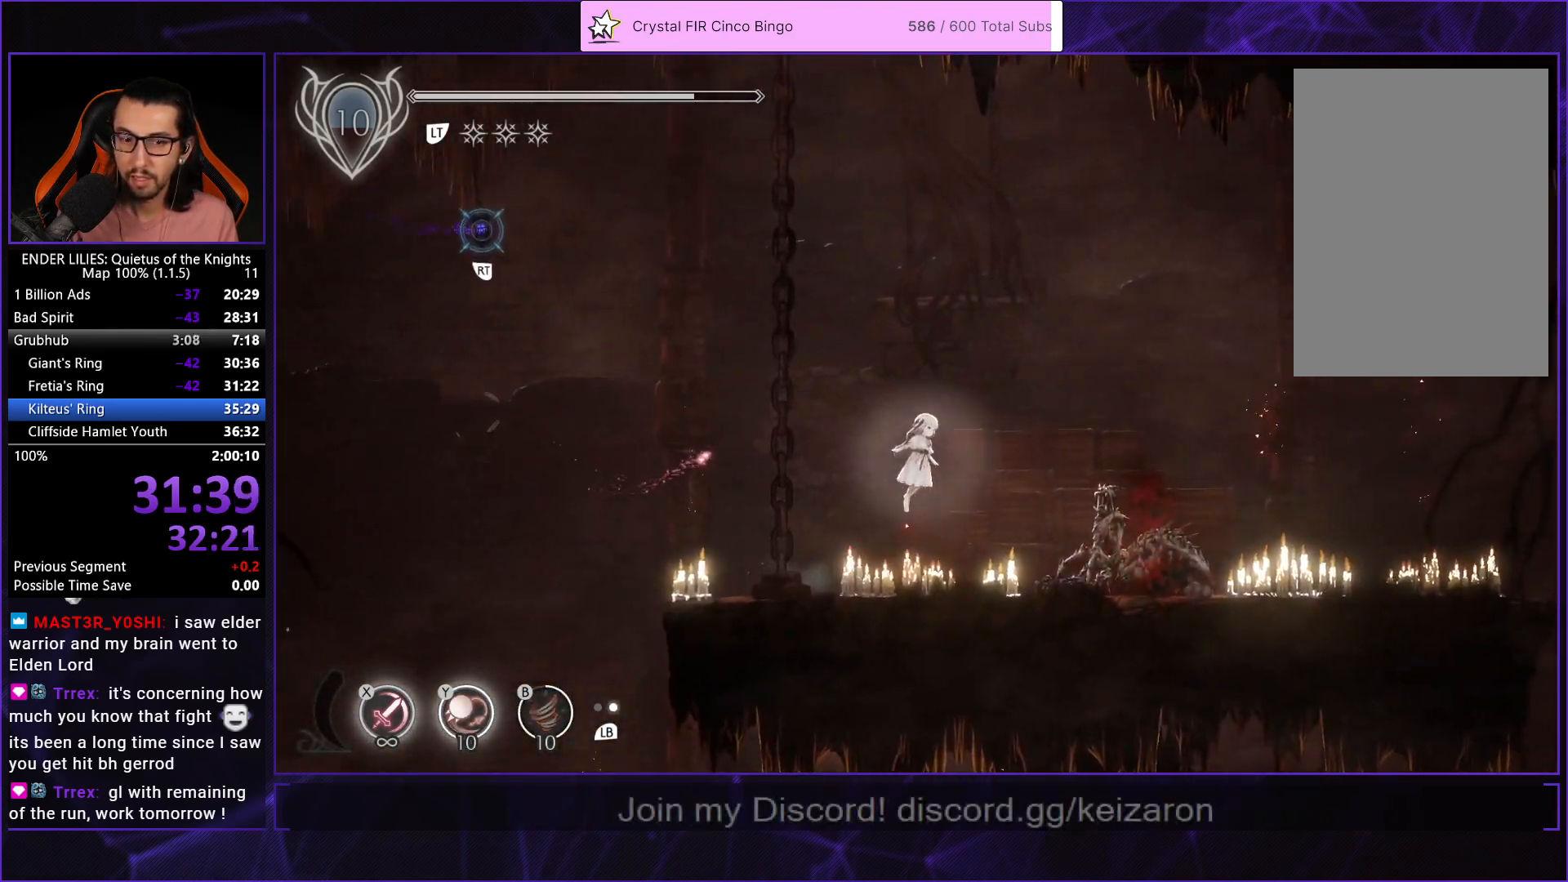
{"buttons": ["DPAD_RIGHT"], "left_stick": "center", "right_stick": "center", "events": [[83, "A", "down"], [133, "R1", "down"], [217, "R1", "up"], [250, "A", "up"]]}
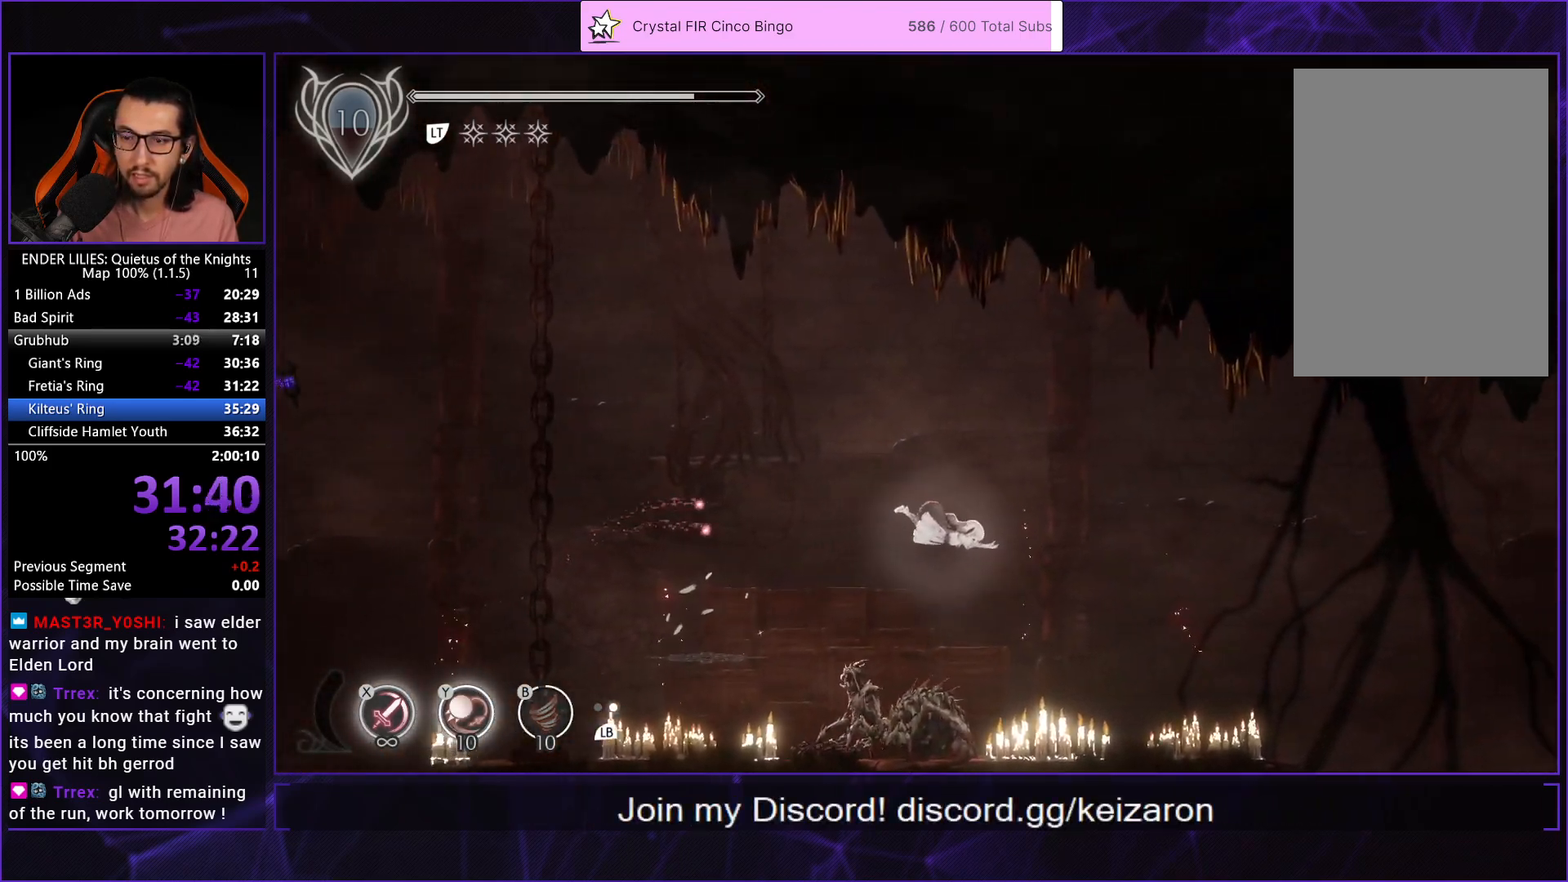
{"buttons": ["DPAD_RIGHT"], "left_stick": "center", "right_stick": "center", "events": [[233, "Y", "down"], [333, "Y", "up"]]}
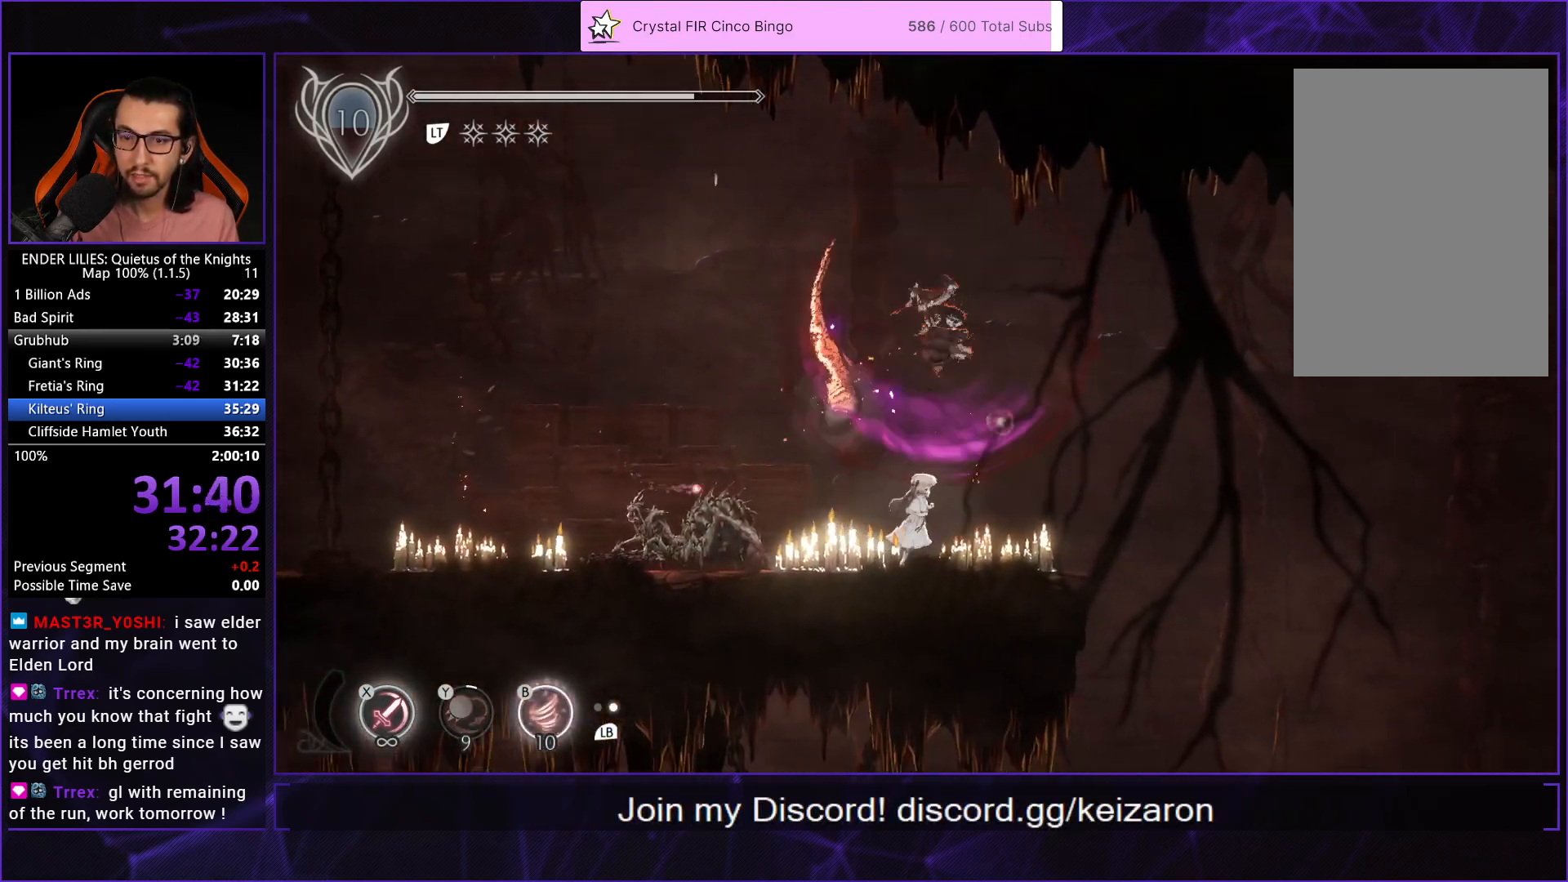
{"buttons": ["DPAD_RIGHT"], "left_stick": "center", "right_stick": "center", "events": [[283, "A", "down"], [367, "A", "up"]]}
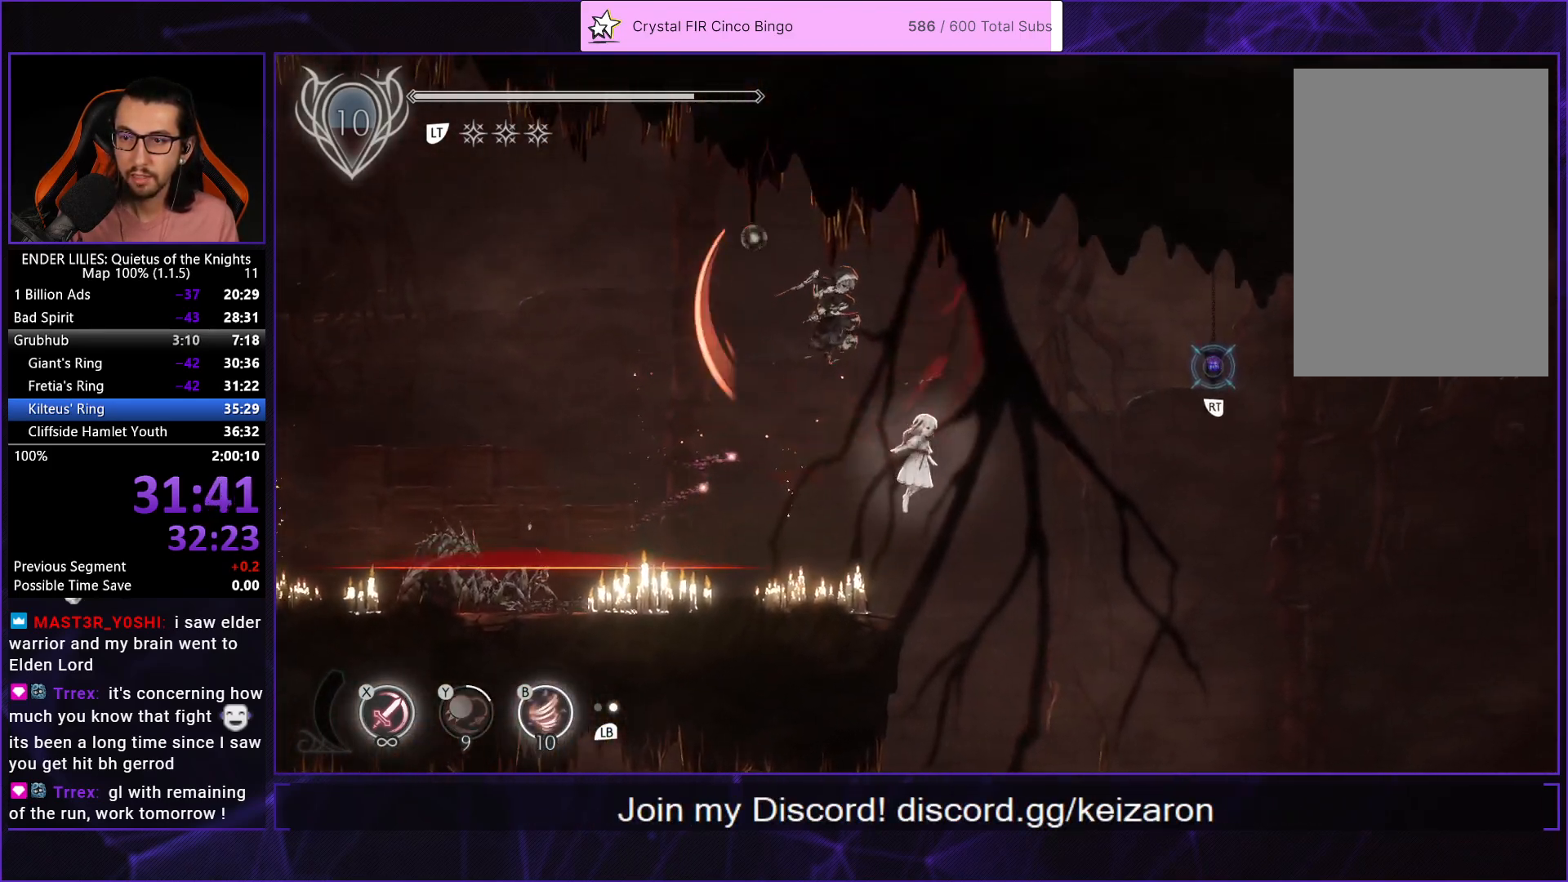
{"buttons": ["DPAD_RIGHT"], "left_stick": "center", "right_stick": "center", "events": [[250, "A", "down"], [283, "R1", "down"], [433, "A", "up"], [433, "R1", "up"]]}
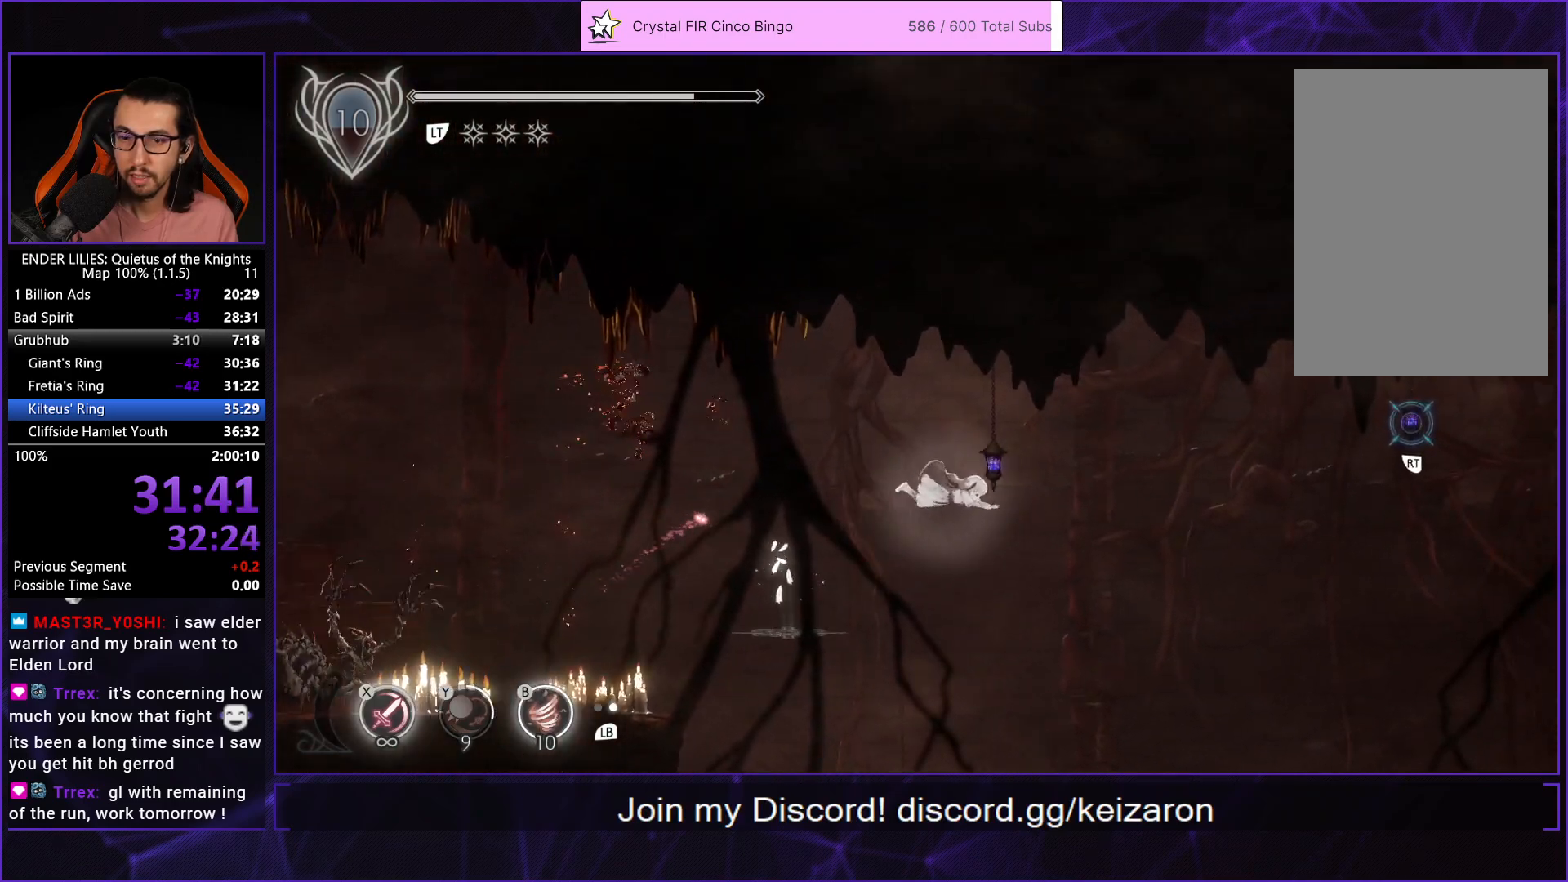
{"buttons": ["DPAD_RIGHT"], "left_stick": "center", "right_stick": "center", "events": [[150, "R2", "down"], [317, "R2", "up"]]}
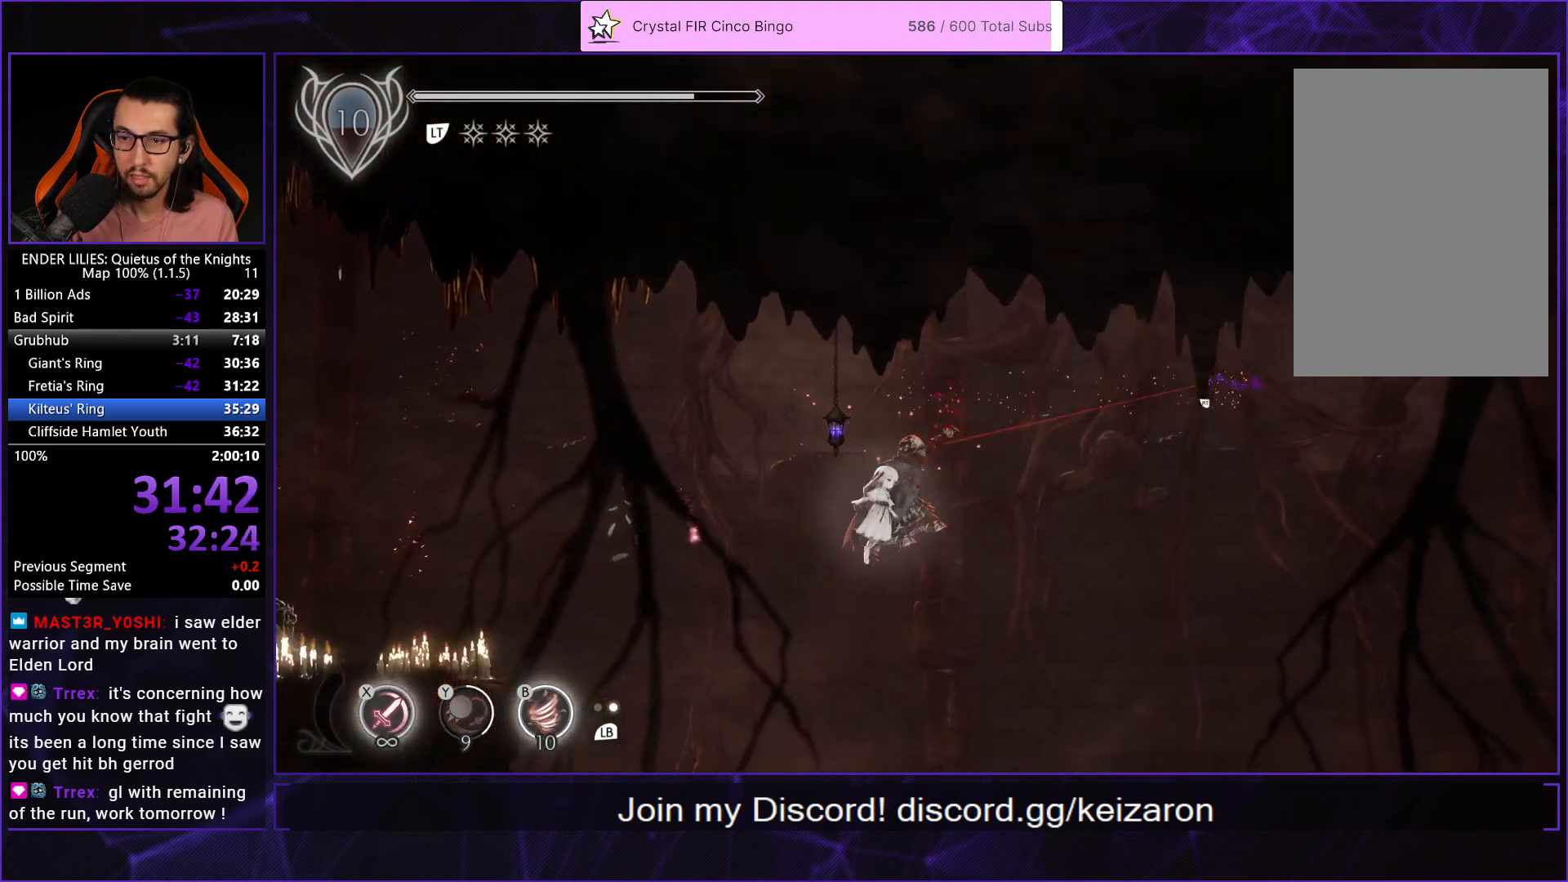
{"buttons": ["DPAD_RIGHT"], "left_stick": "center", "right_stick": "center", "events": []}
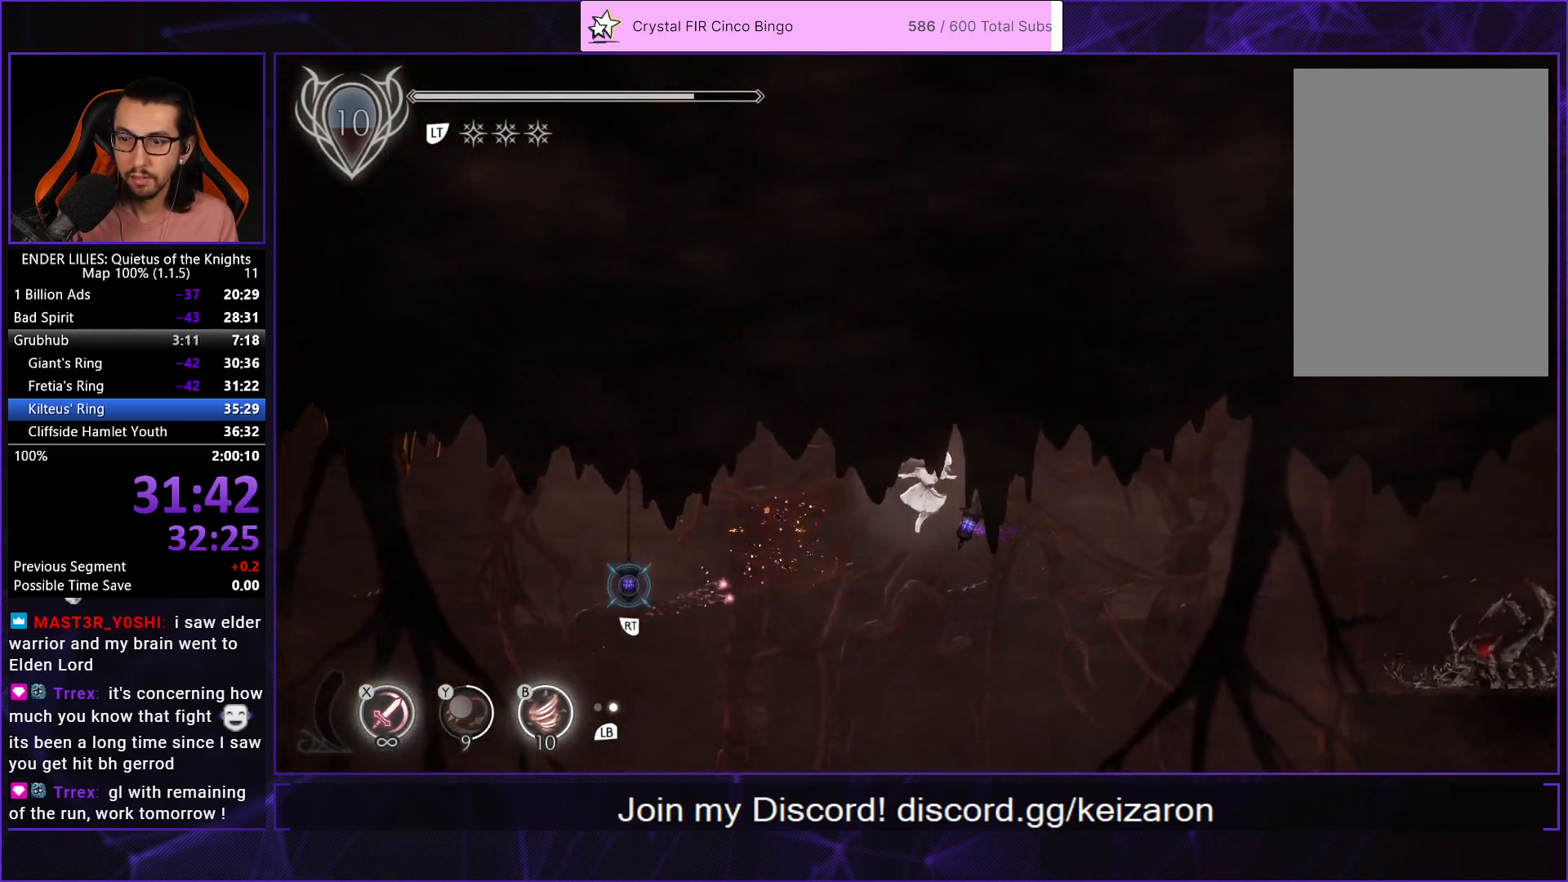
{"buttons": ["DPAD_RIGHT"], "left_stick": "center", "right_stick": "center", "events": [[317, "A", "down"], [317, "R1", "down"], [483, "R1", "up"], [500, "A", "up"]]}
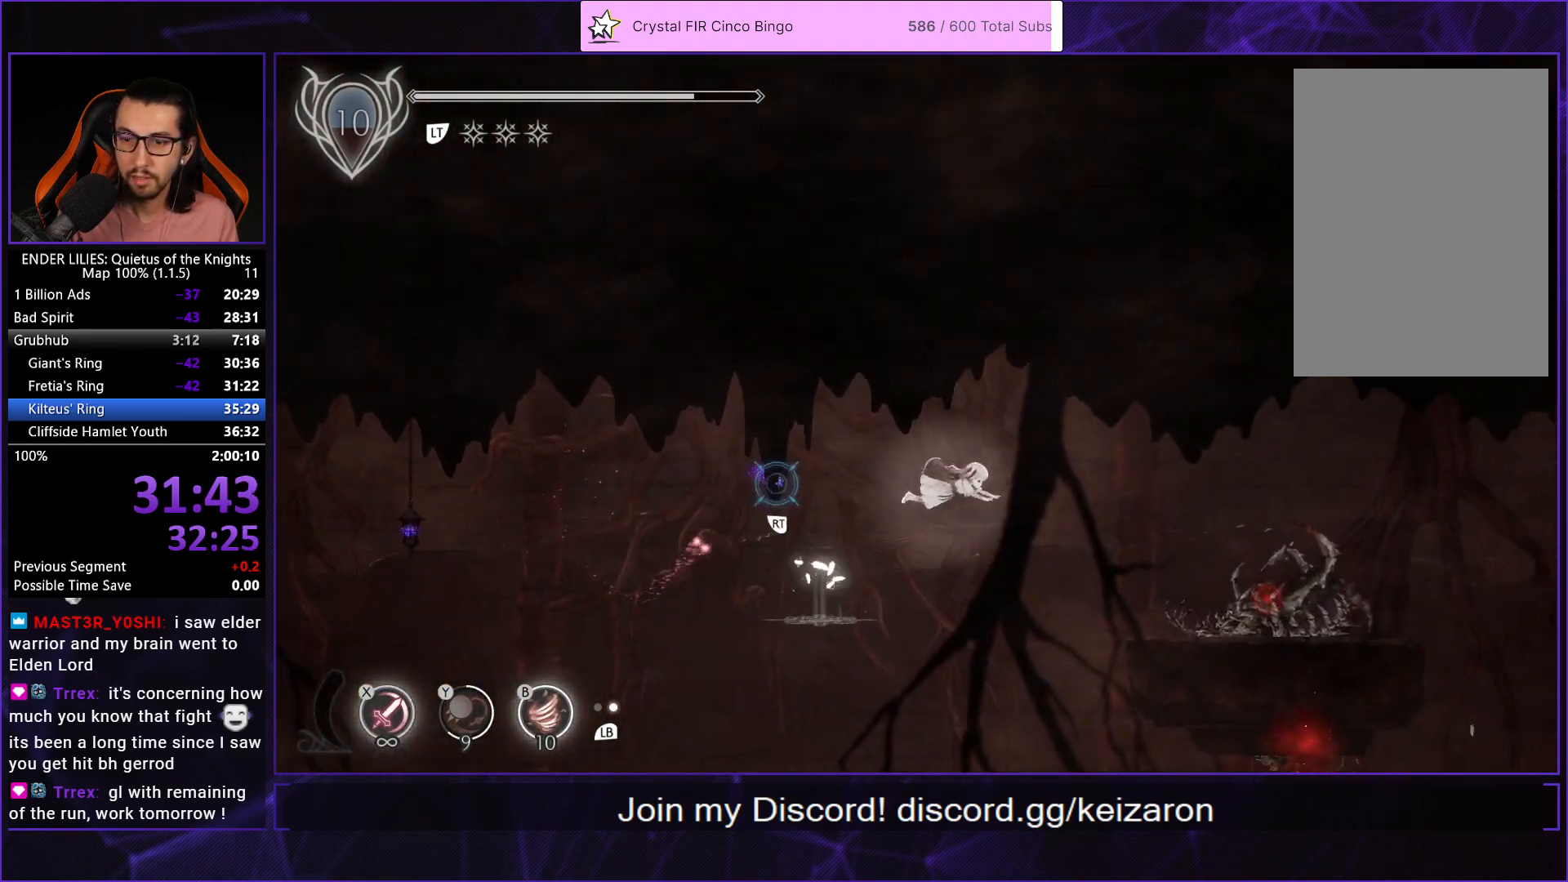
{"buttons": ["B", "DPAD_RIGHT"], "left_stick": "center", "right_stick": "center", "events": [[433, "B", "down"]]}
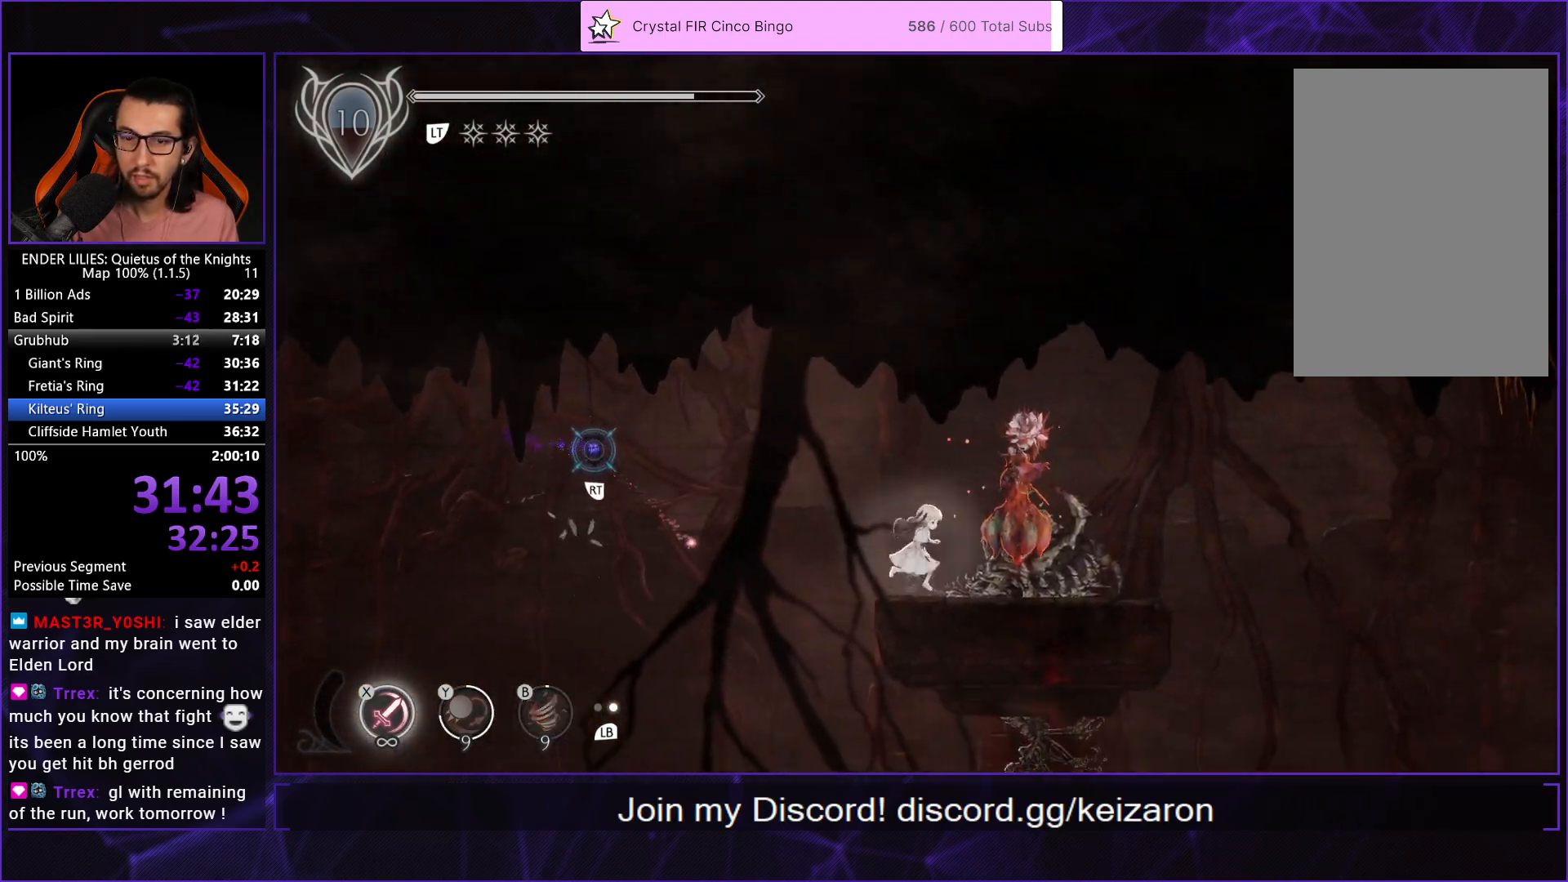
{"buttons": ["A"], "left_stick": "center", "right_stick": "center", "events": [[17, "B", "up"], [217, "R2", "down"], [300, "DPAD_RIGHT", "up"], [367, "R2", "up"], [450, "A", "down"]]}
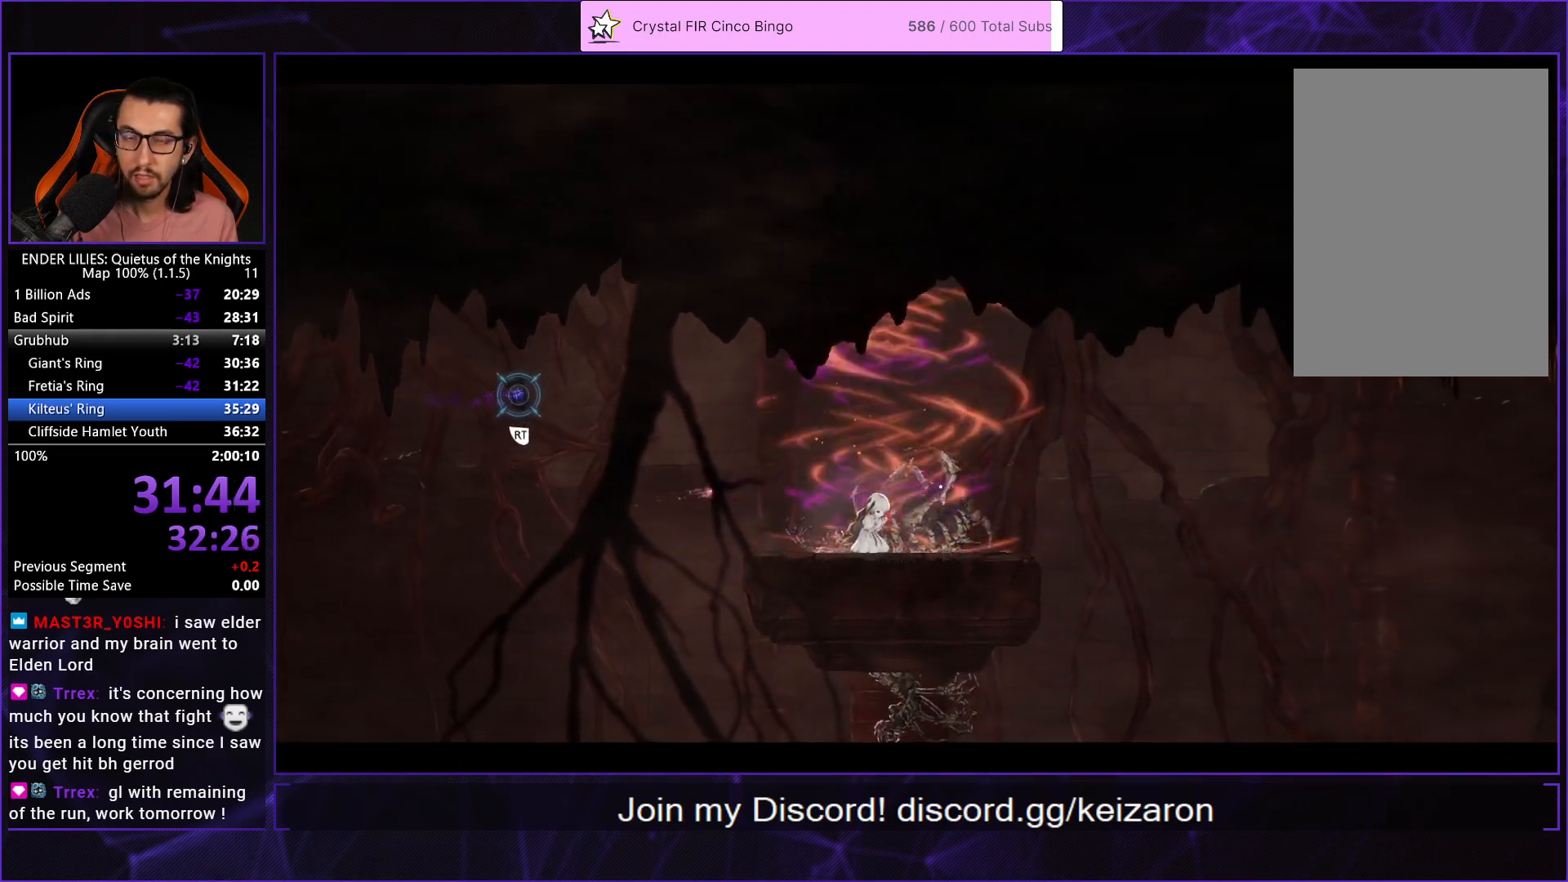
{"buttons": ["DPAD_RIGHT"], "left_stick": "center", "right_stick": "center", "events": [[50, "A", "up"], [117, "A", "down"], [167, "A", "up"], [233, "A", "down"], [317, "A", "up"], [317, "DPAD_RIGHT", "down"], [383, "A", "down"], [450, "A", "up"]]}
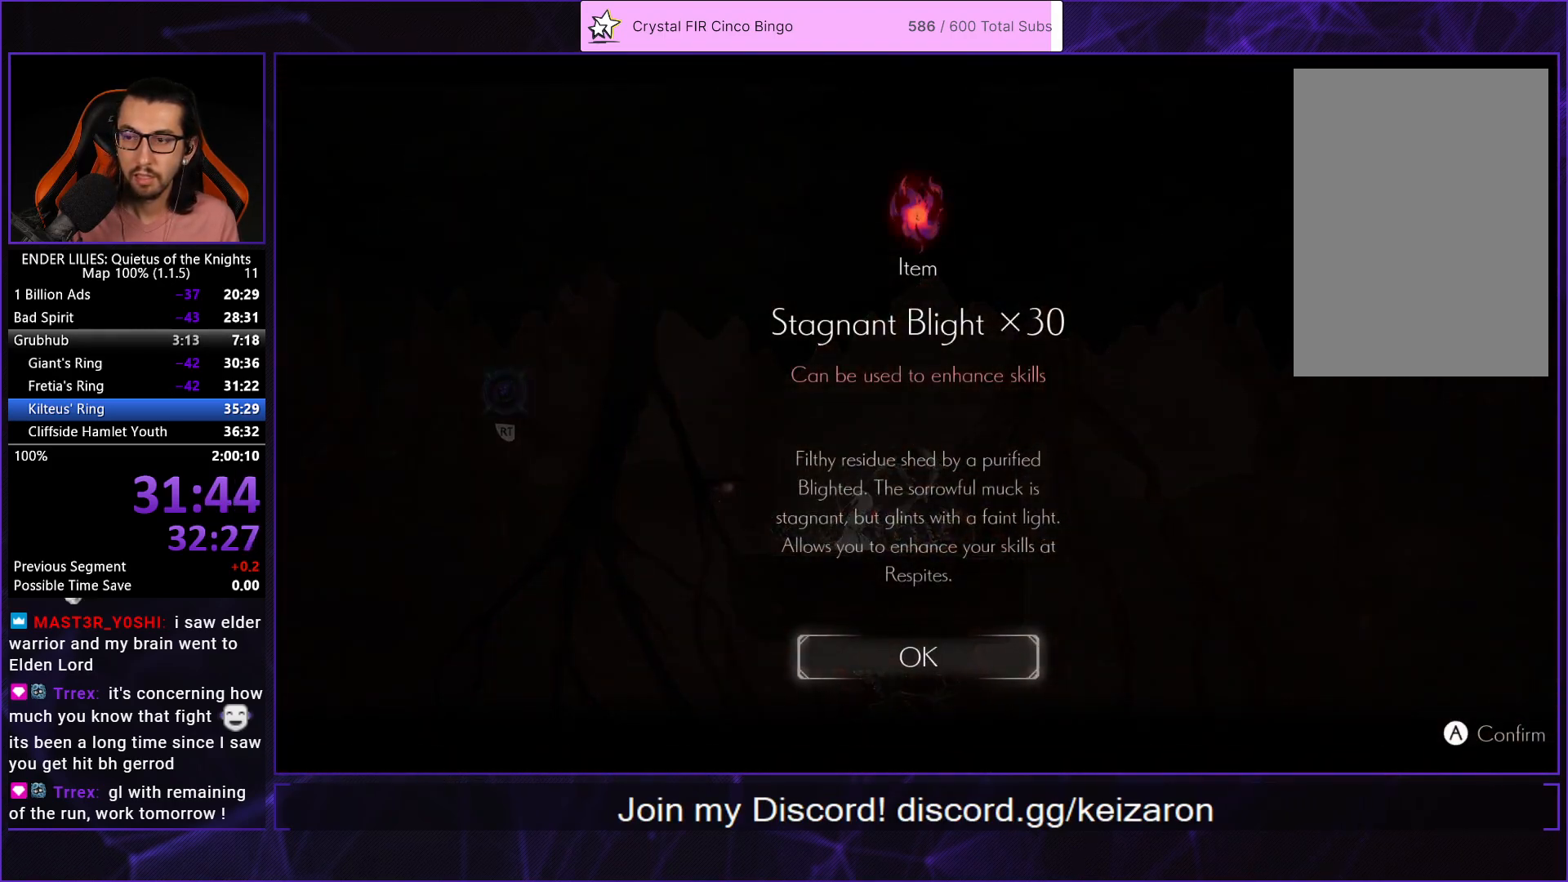
{"buttons": ["DPAD_RIGHT"], "left_stick": "center", "right_stick": "center", "events": [[17, "A", "down"], [100, "A", "up"], [167, "A", "down"], [250, "A", "up"]]}
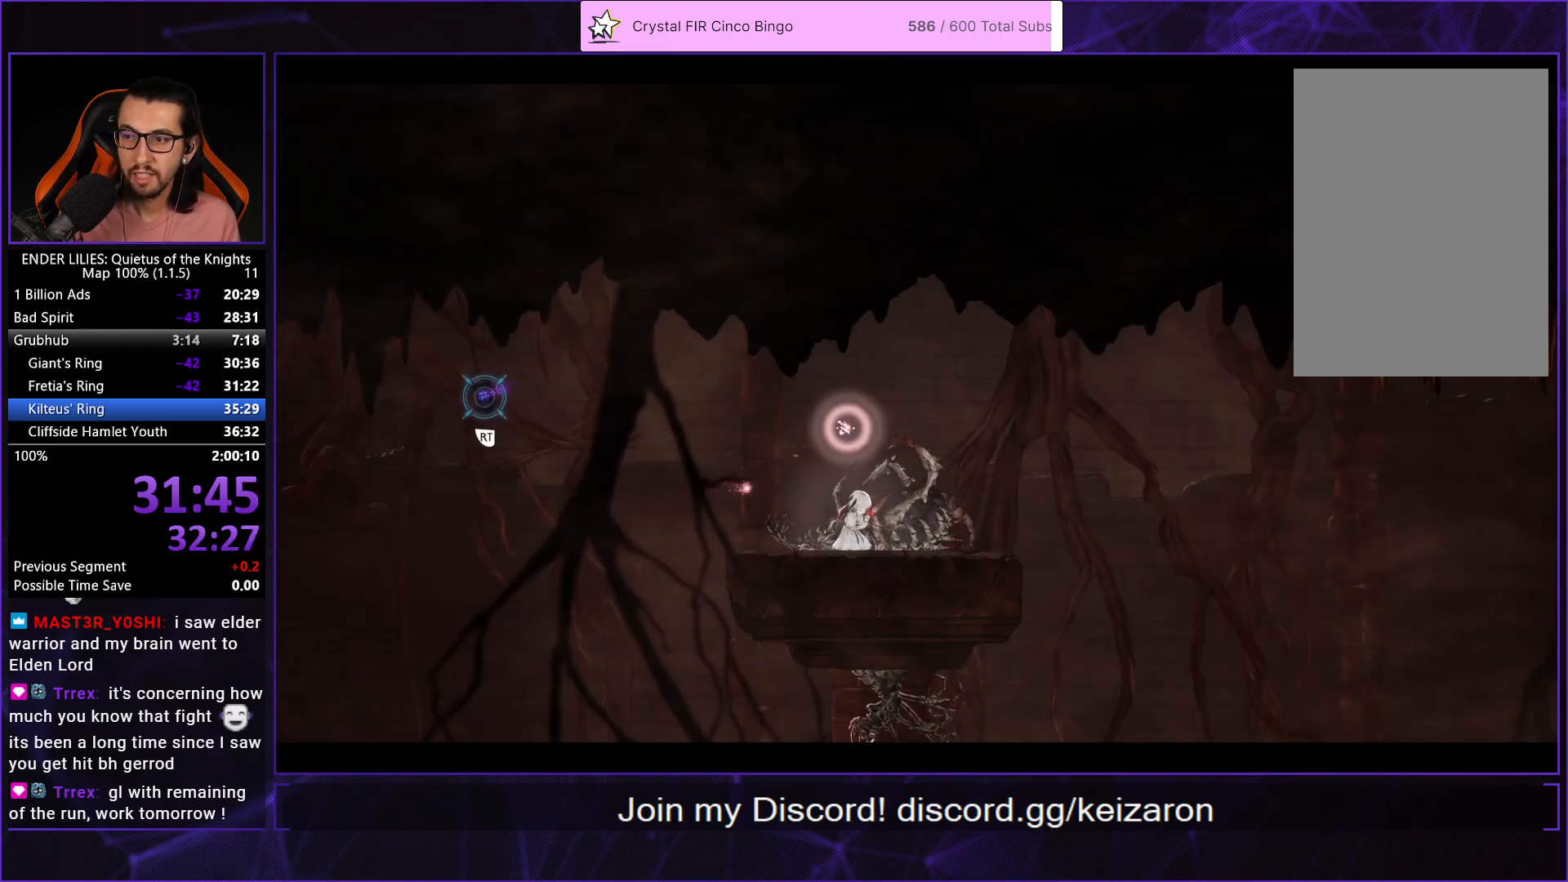
{"buttons": ["DPAD_RIGHT"], "left_stick": "center", "right_stick": "center", "events": []}
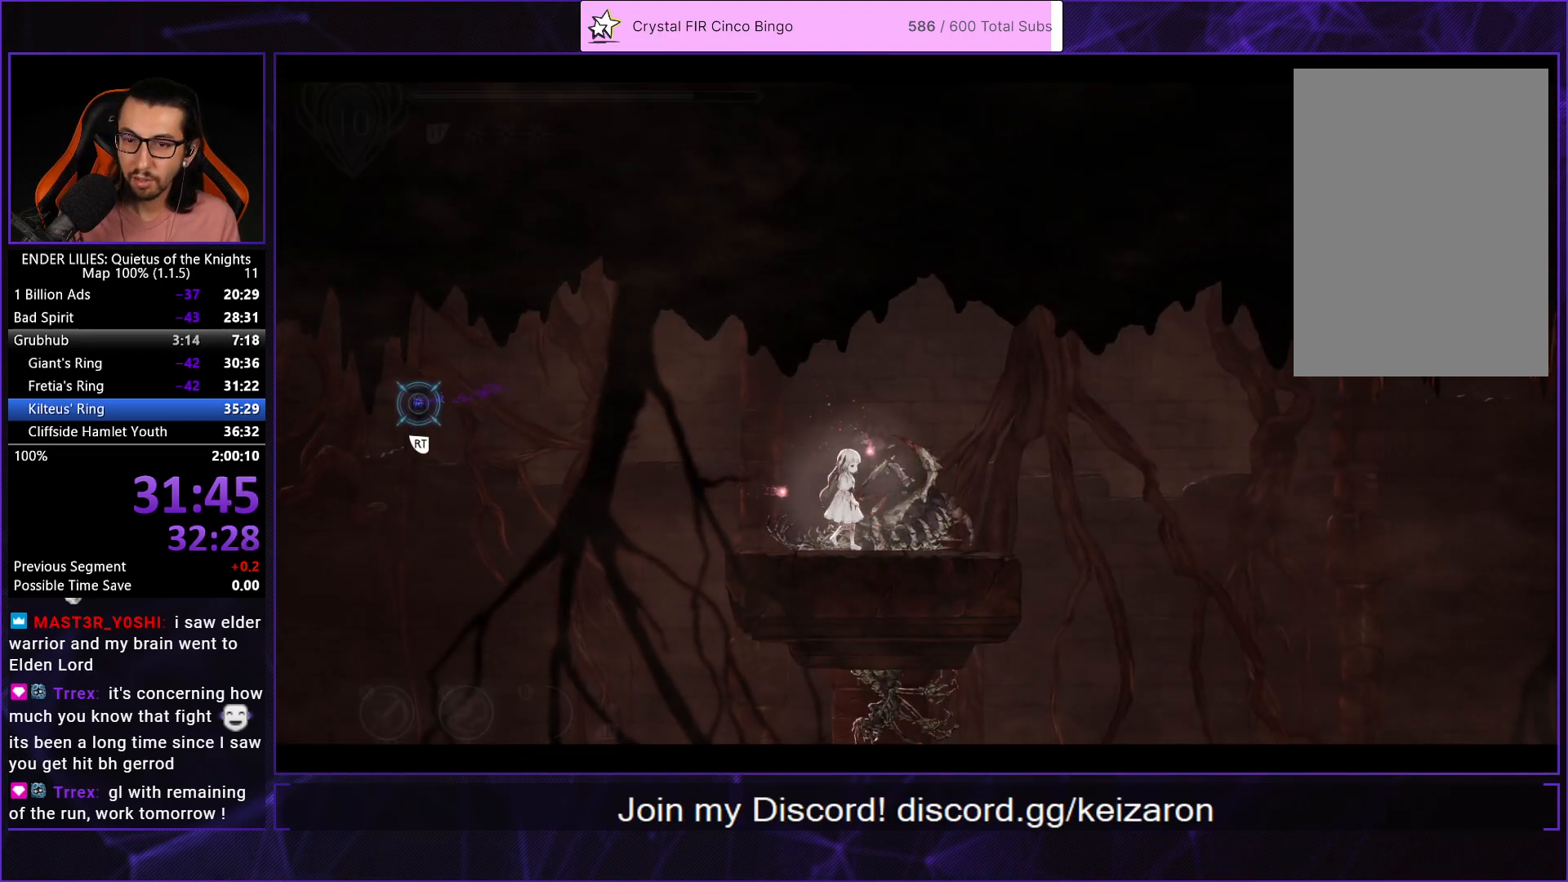
{"buttons": ["DPAD_RIGHT"], "left_stick": "center", "right_stick": "down", "events": [[450, "right_stick", "down"]]}
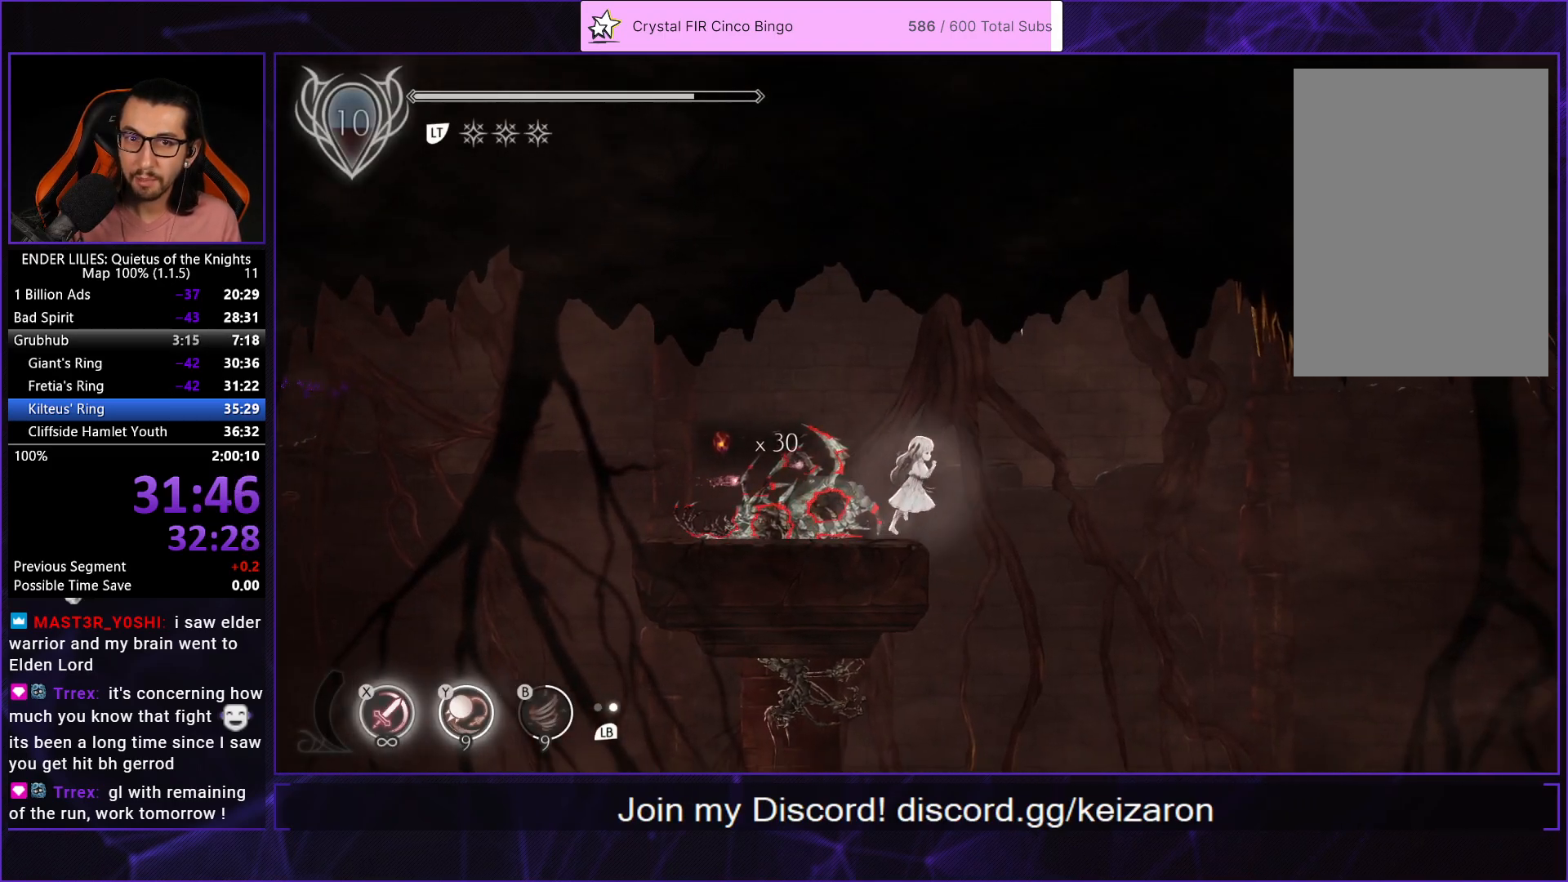
{"buttons": ["DPAD_RIGHT"], "left_stick": "center", "right_stick": "down", "events": []}
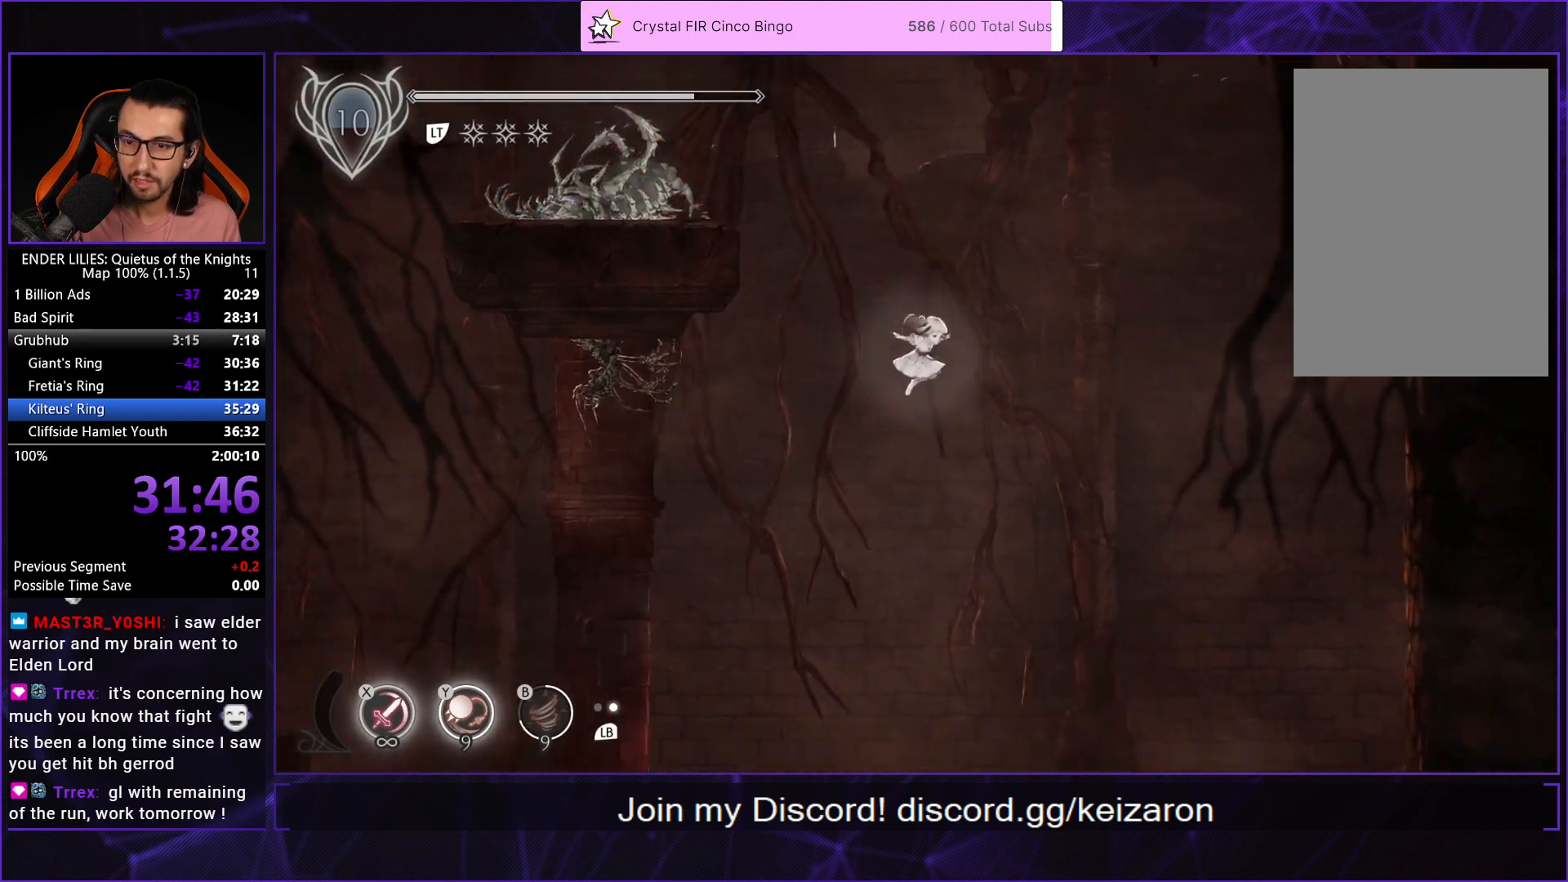
{"buttons": ["DPAD_RIGHT"], "left_stick": "center", "right_stick": "down", "events": []}